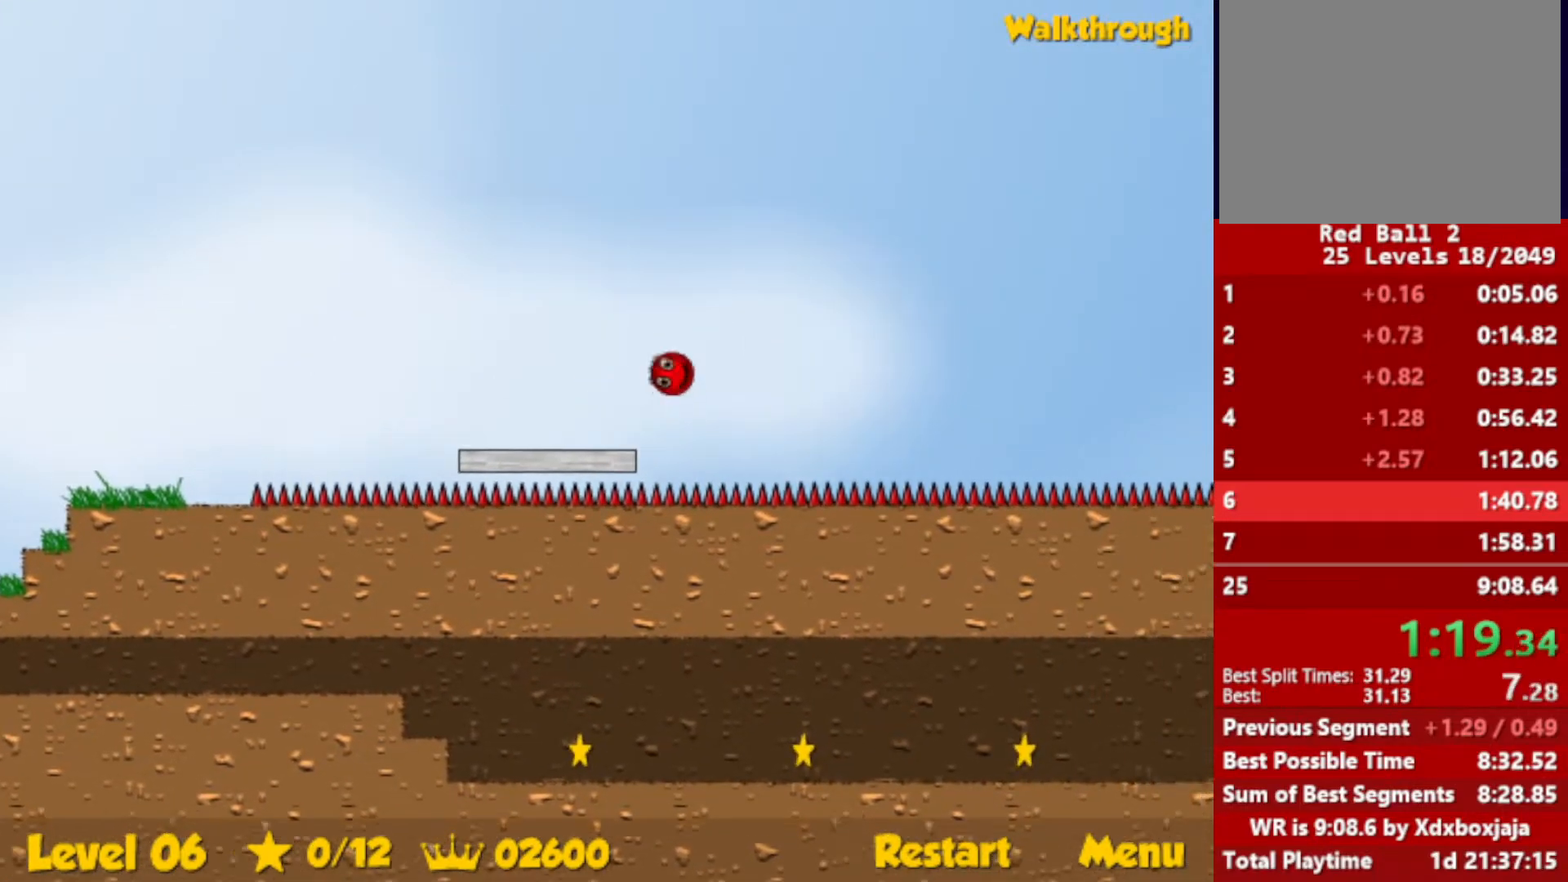
Gameplay with keyboard; each line is a JSON object with the keys held at the frame after it. "events" lists presses ("down") and releases ("up") of "down", "escape", "left", "r", "right" and "up" between this image and that frame as [ms after this image, input, new state], when the widget could be followed in between. No other keys are recorded. Mouse input is not recorded.
{"keys": ["right", "up"], "events": []}
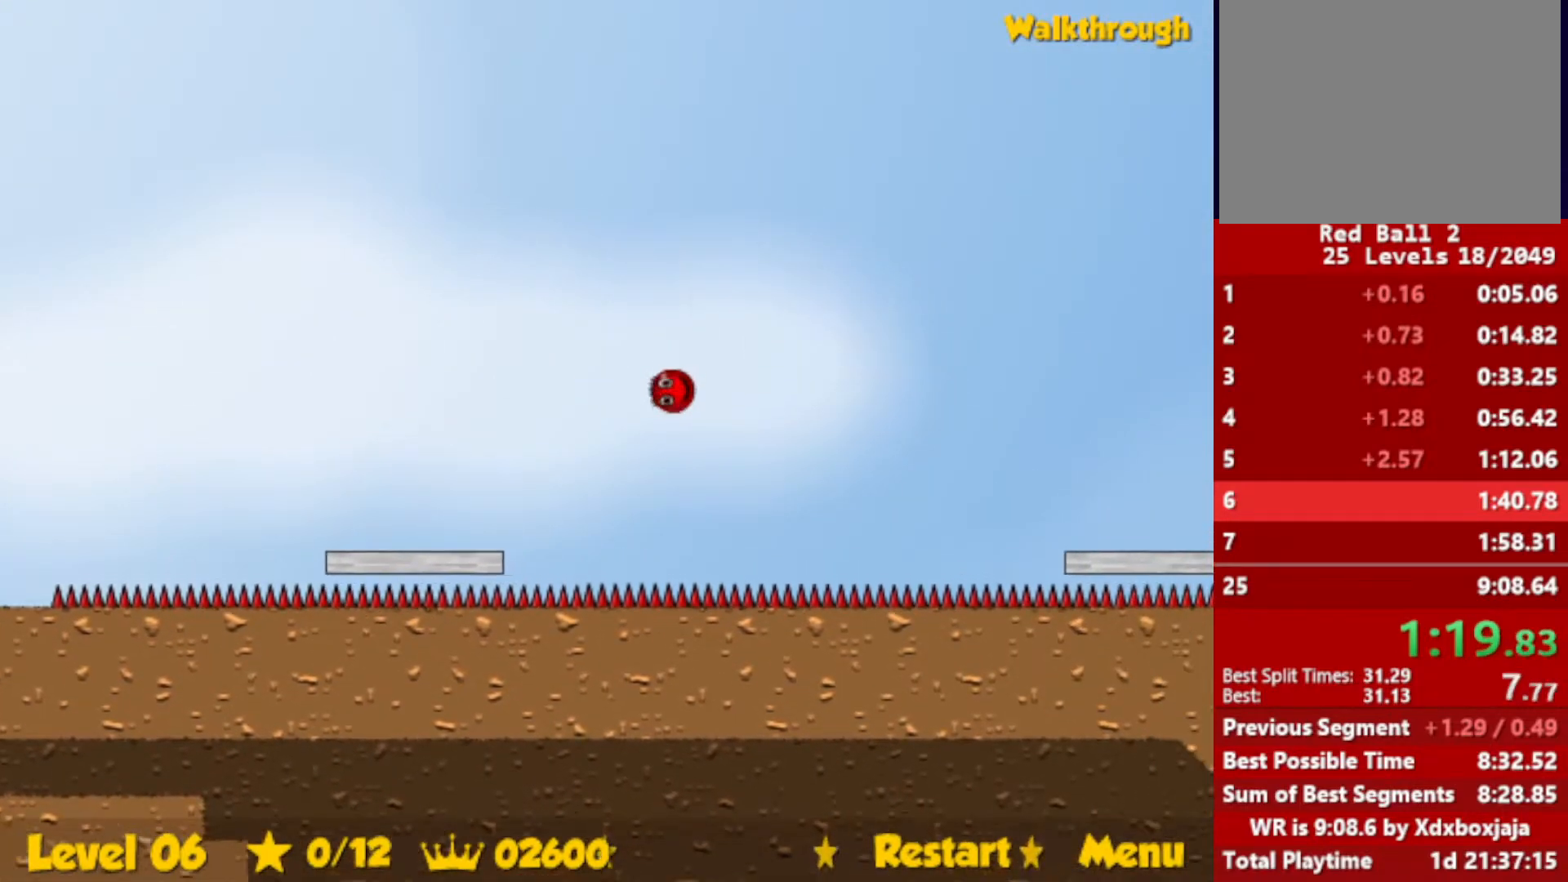
{"keys": ["right"], "events": [[350, "up", "up"]]}
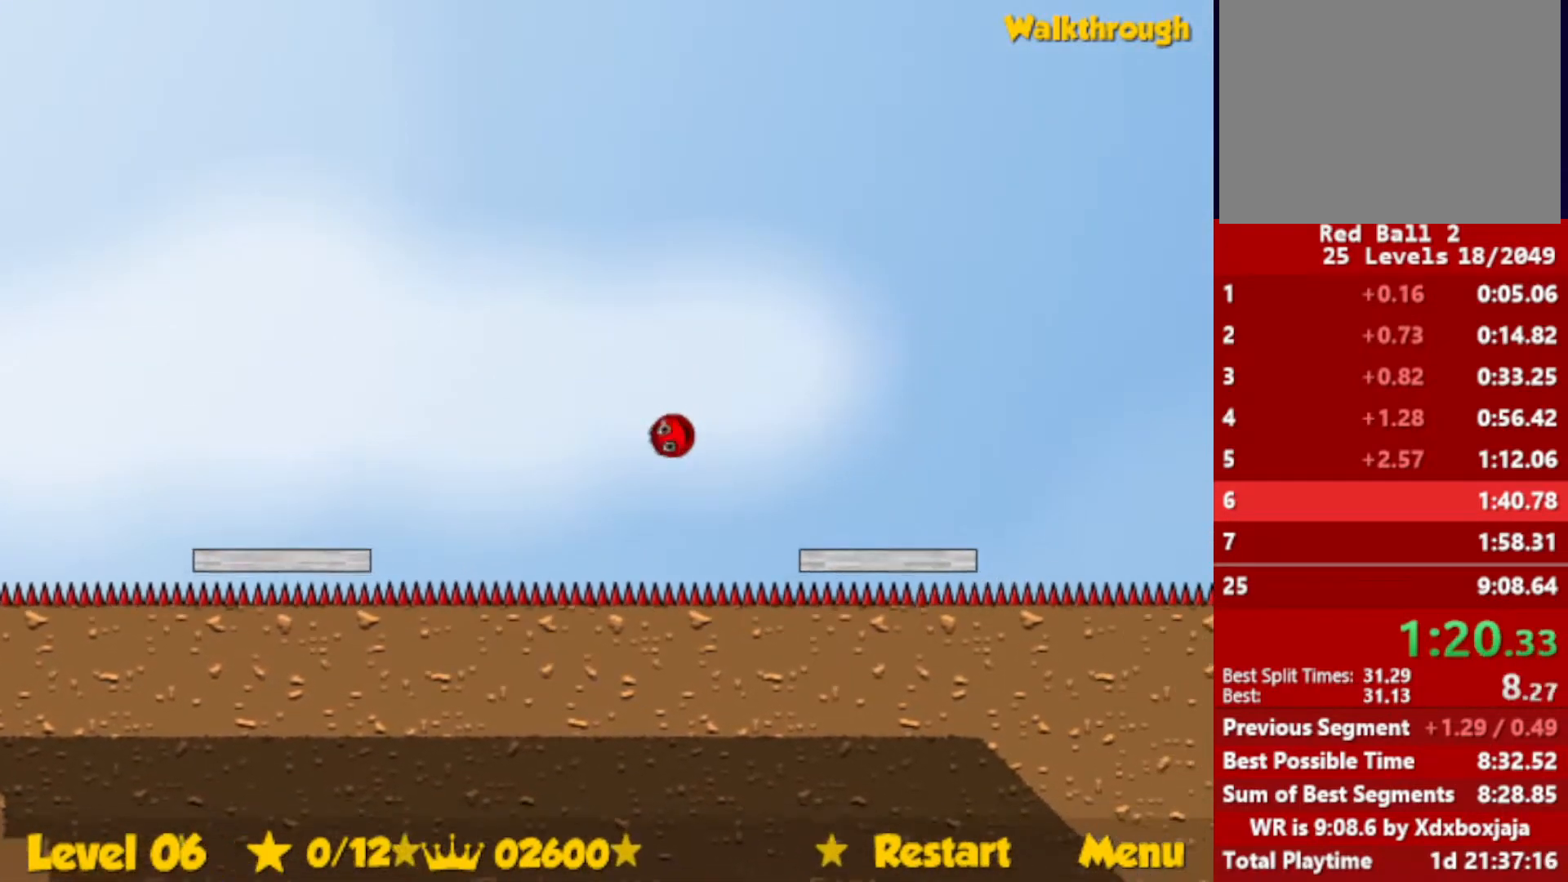
{"keys": ["right", "up"], "events": [[450, "up", "down"]]}
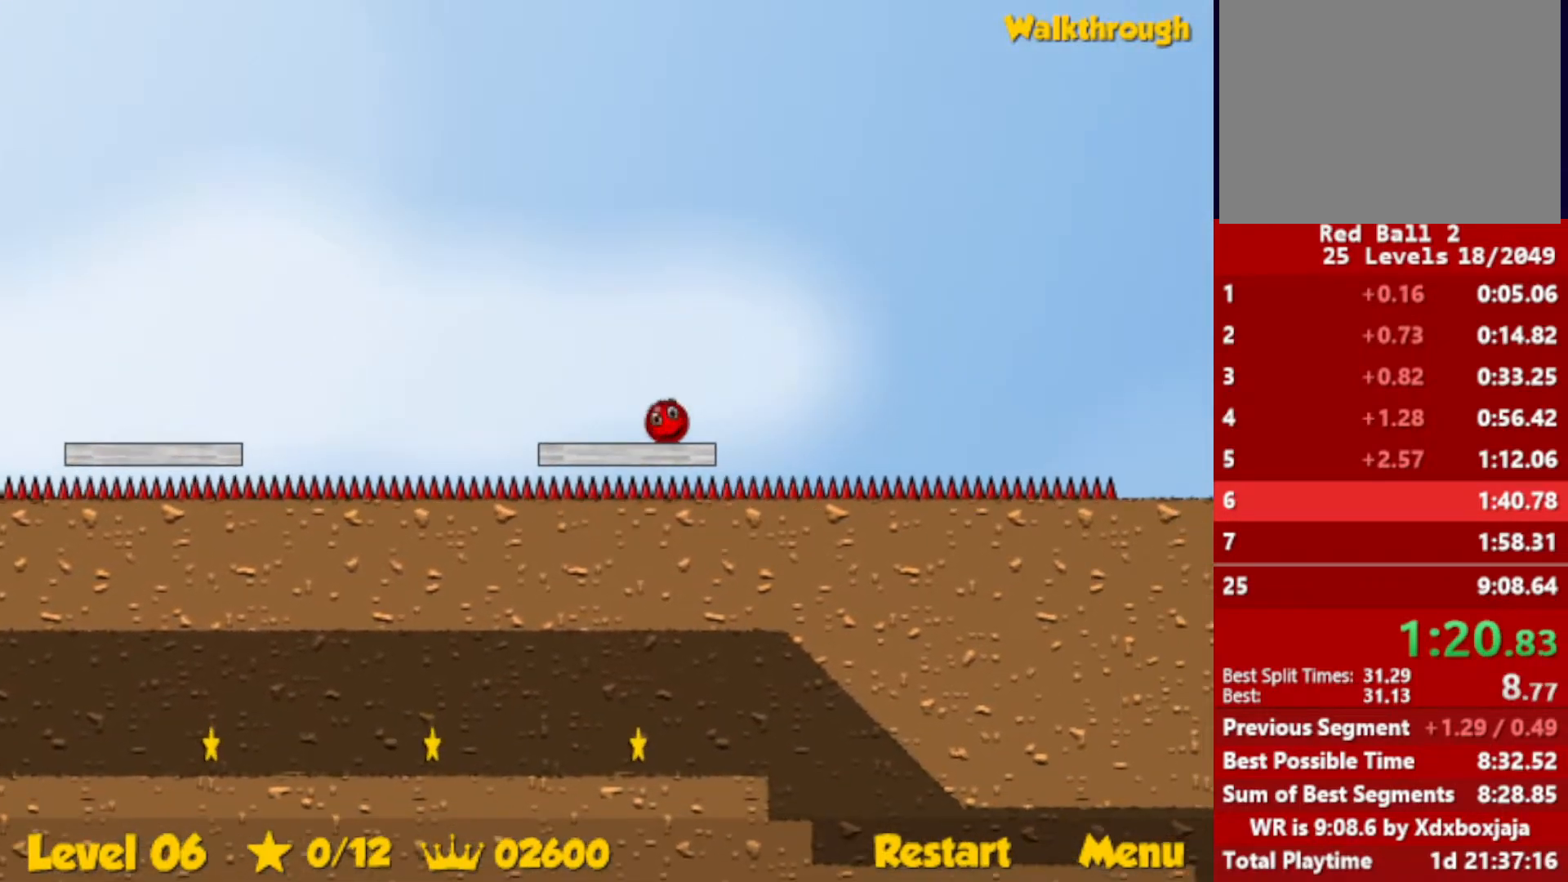
{"keys": ["right"], "events": [[183, "up", "up"]]}
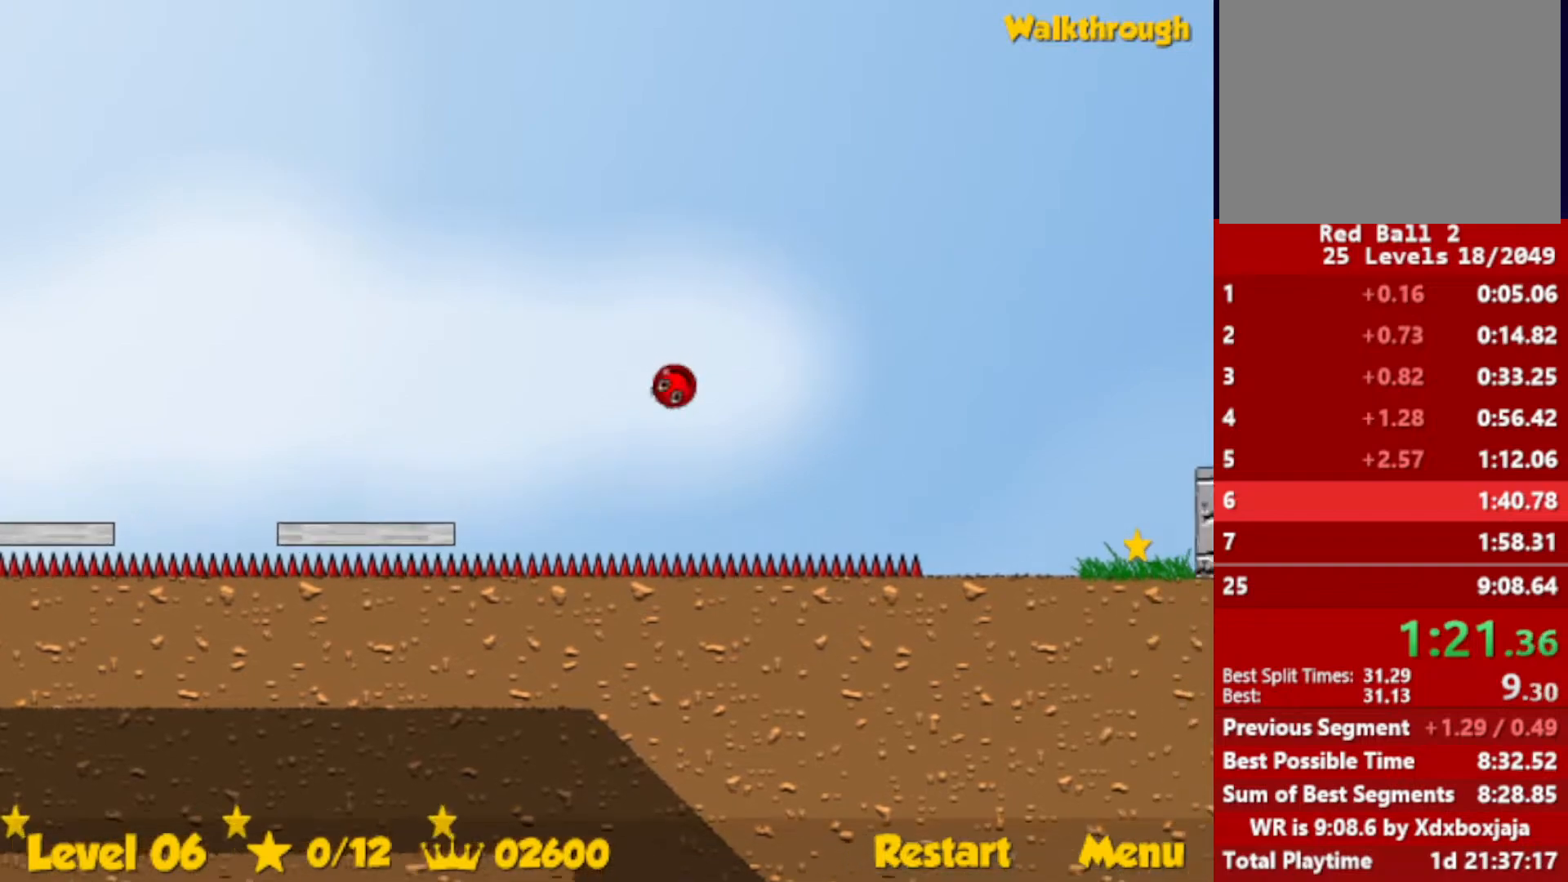
{"keys": ["right"], "events": []}
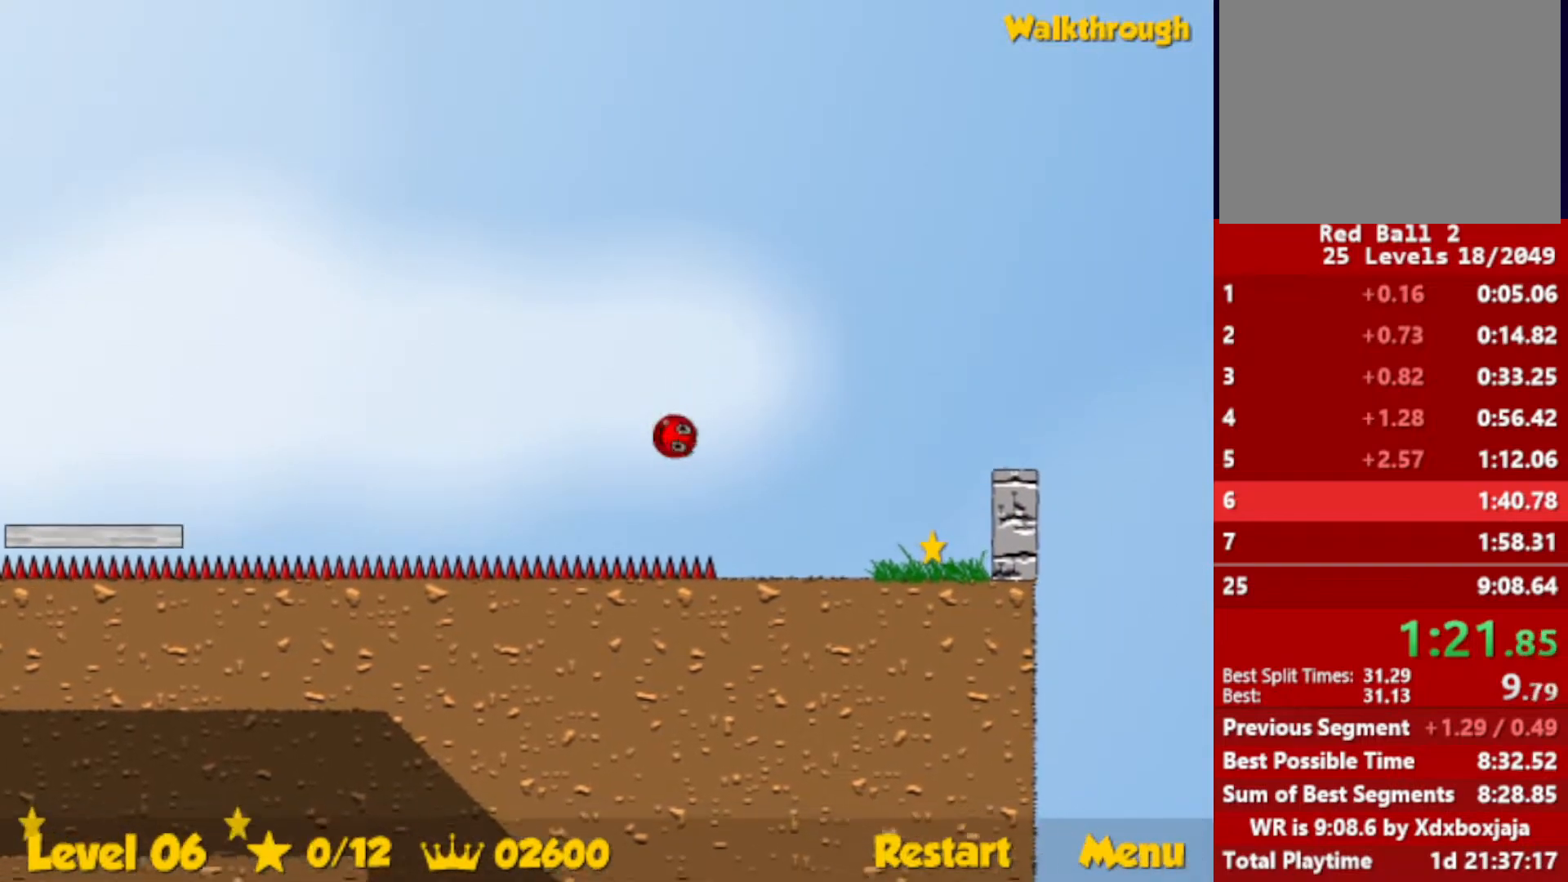
{"keys": ["down", "left"], "events": [[383, "right", "up"], [417, "left", "down"], [450, "down", "down"]]}
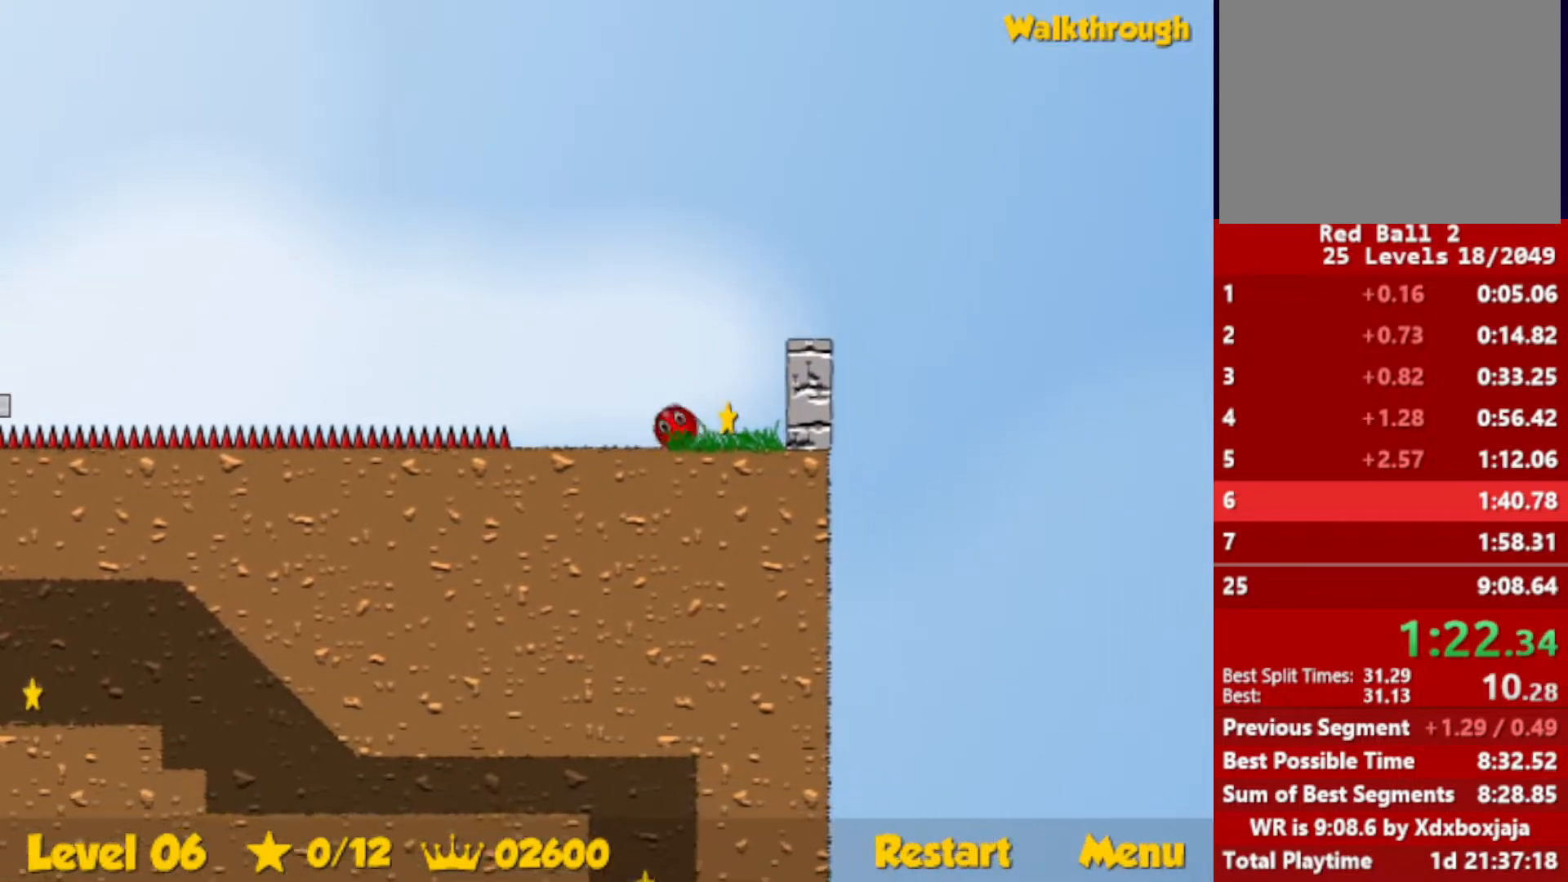
{"keys": ["left"], "events": [[150, "down", "up"]]}
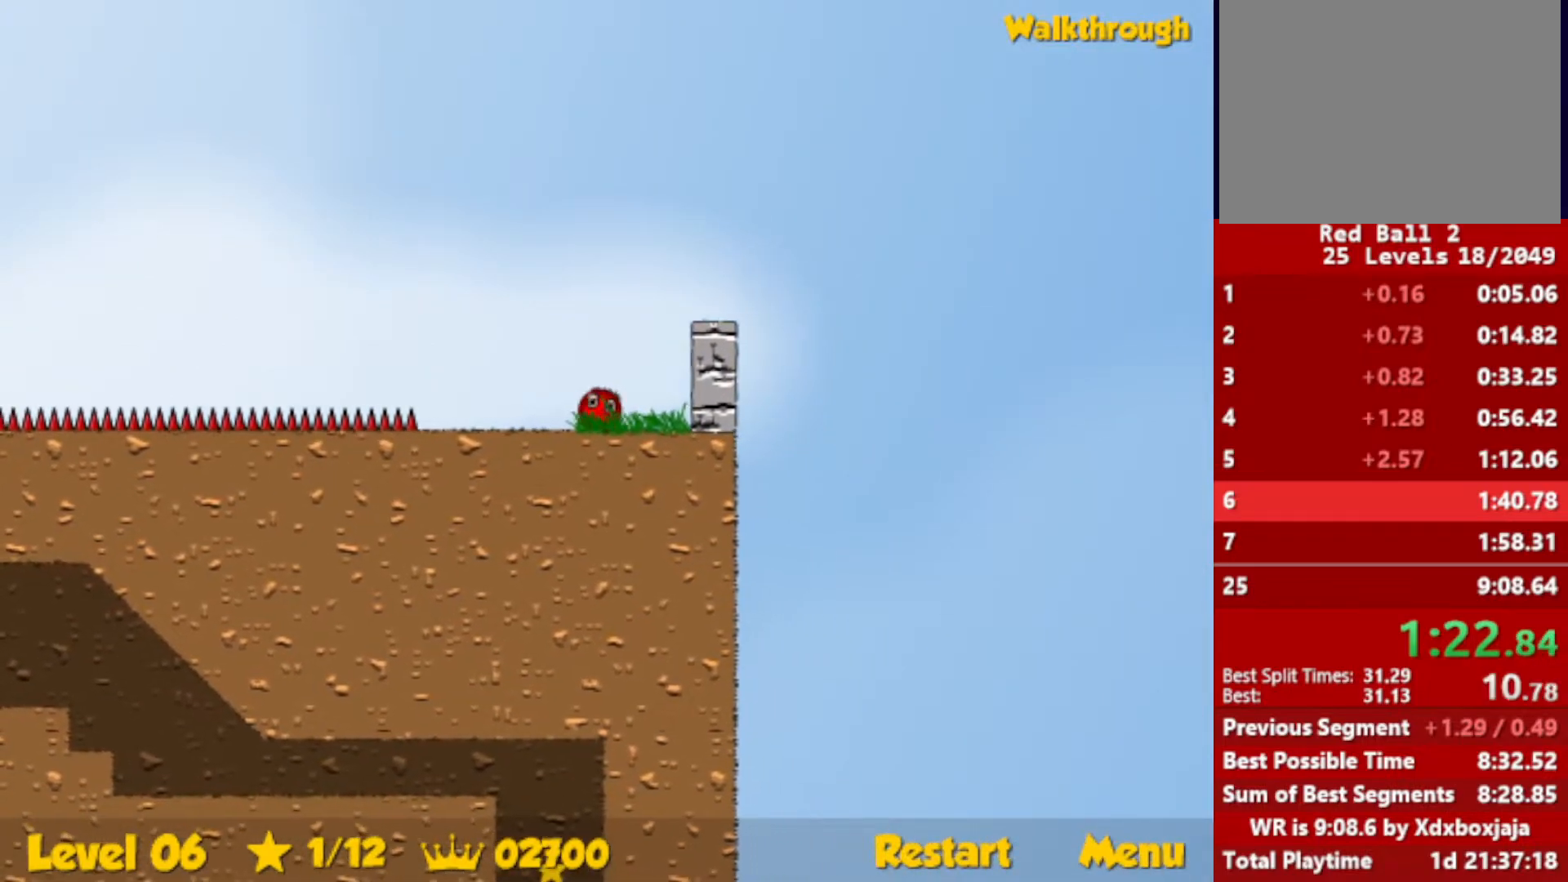
{"keys": ["left"], "events": [[300, "up", "down"], [350, "up", "up"]]}
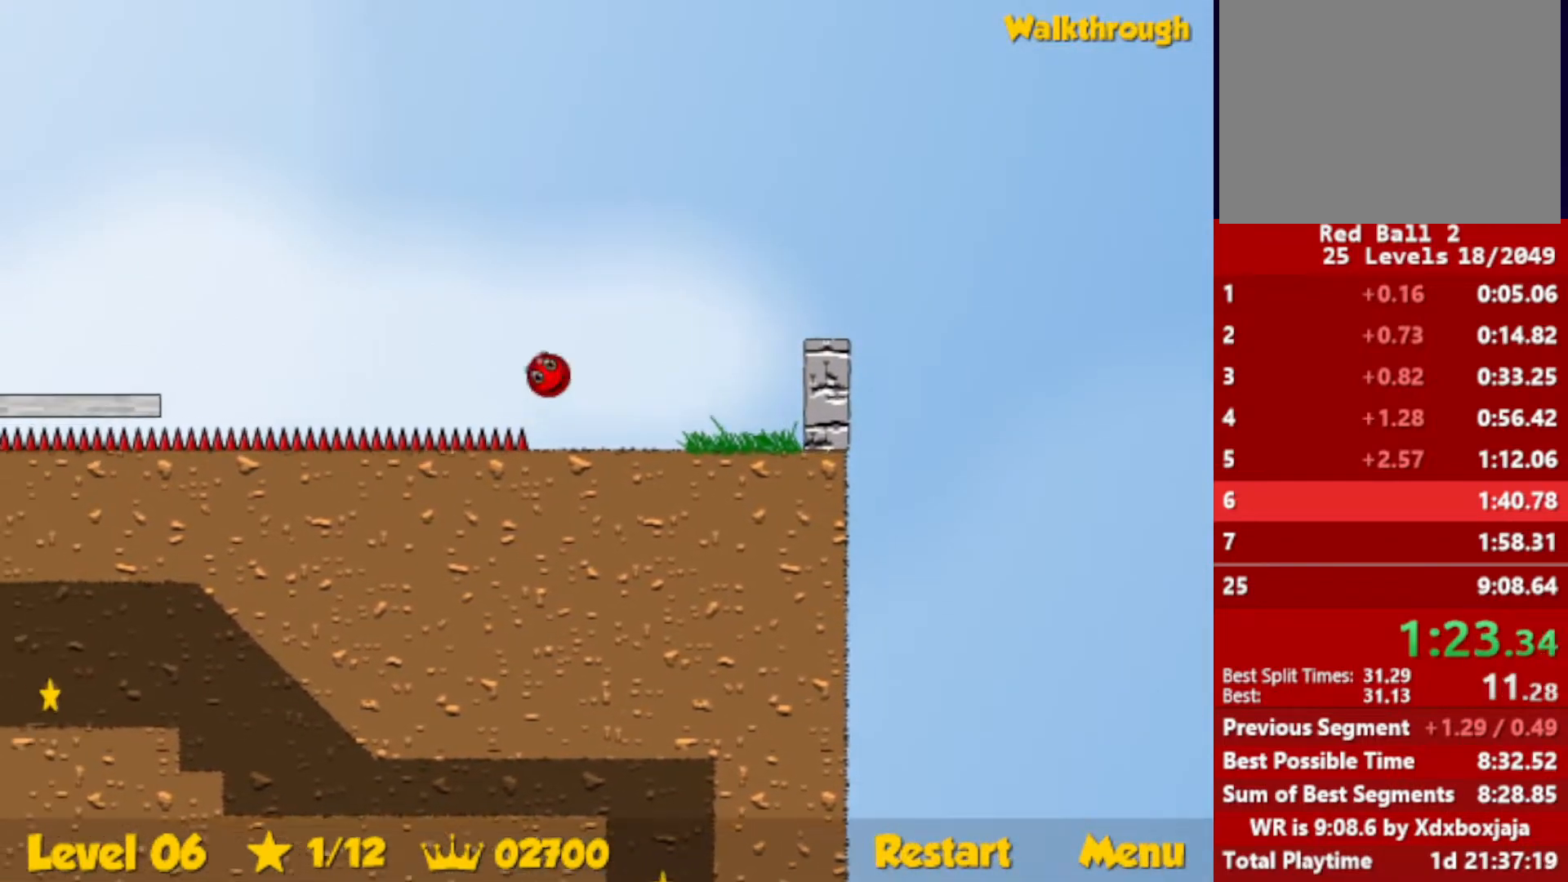
{"keys": ["left"], "events": []}
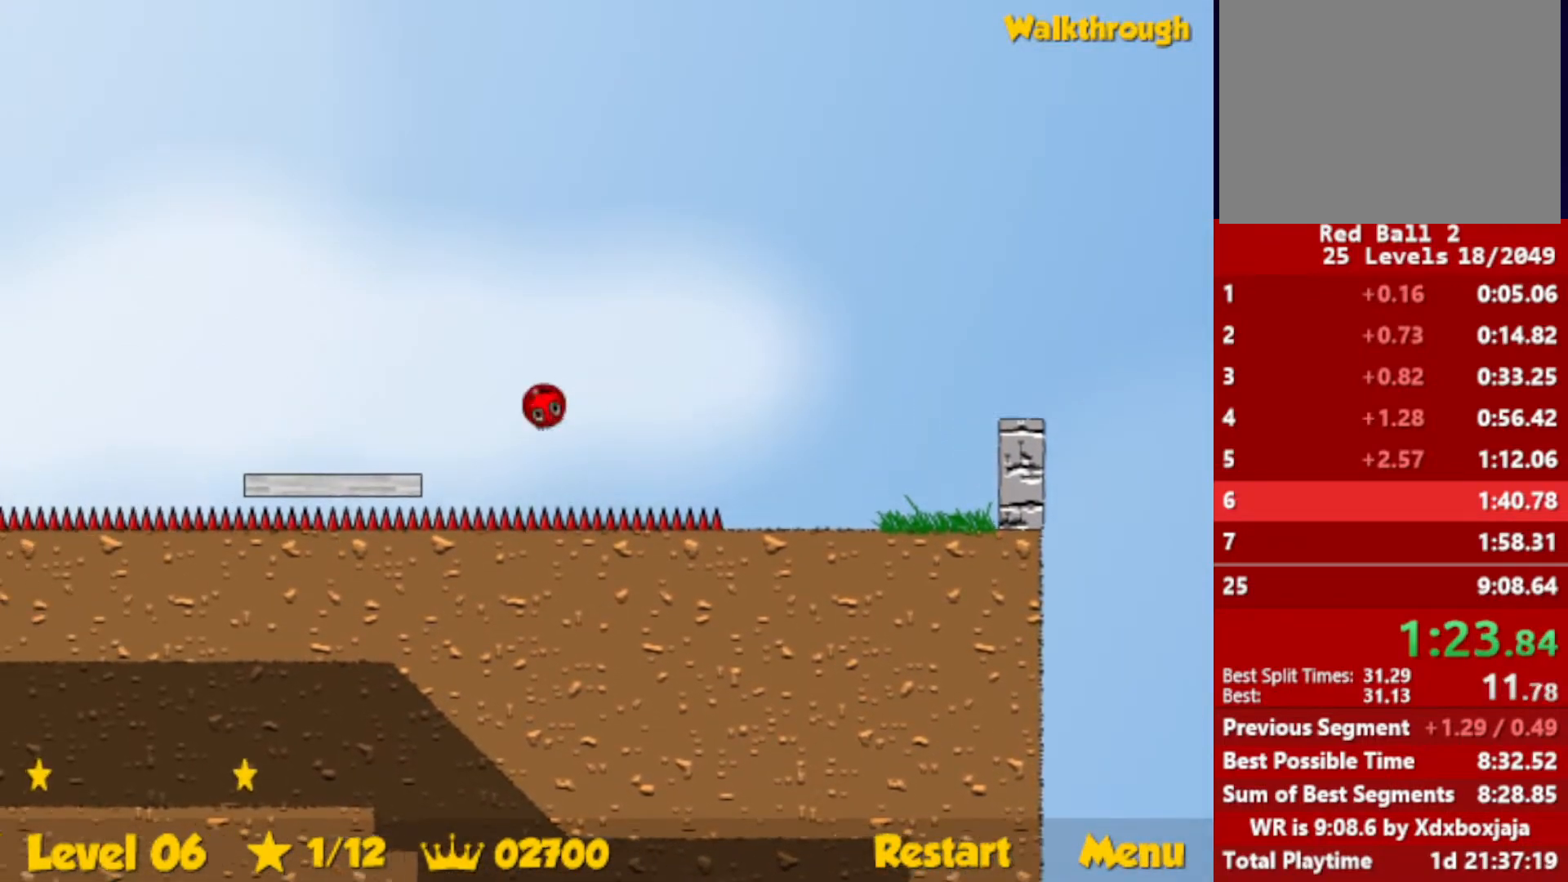
{"keys": ["escape", "left", "up"], "events": [[433, "up", "down"], [483, "escape", "down"]]}
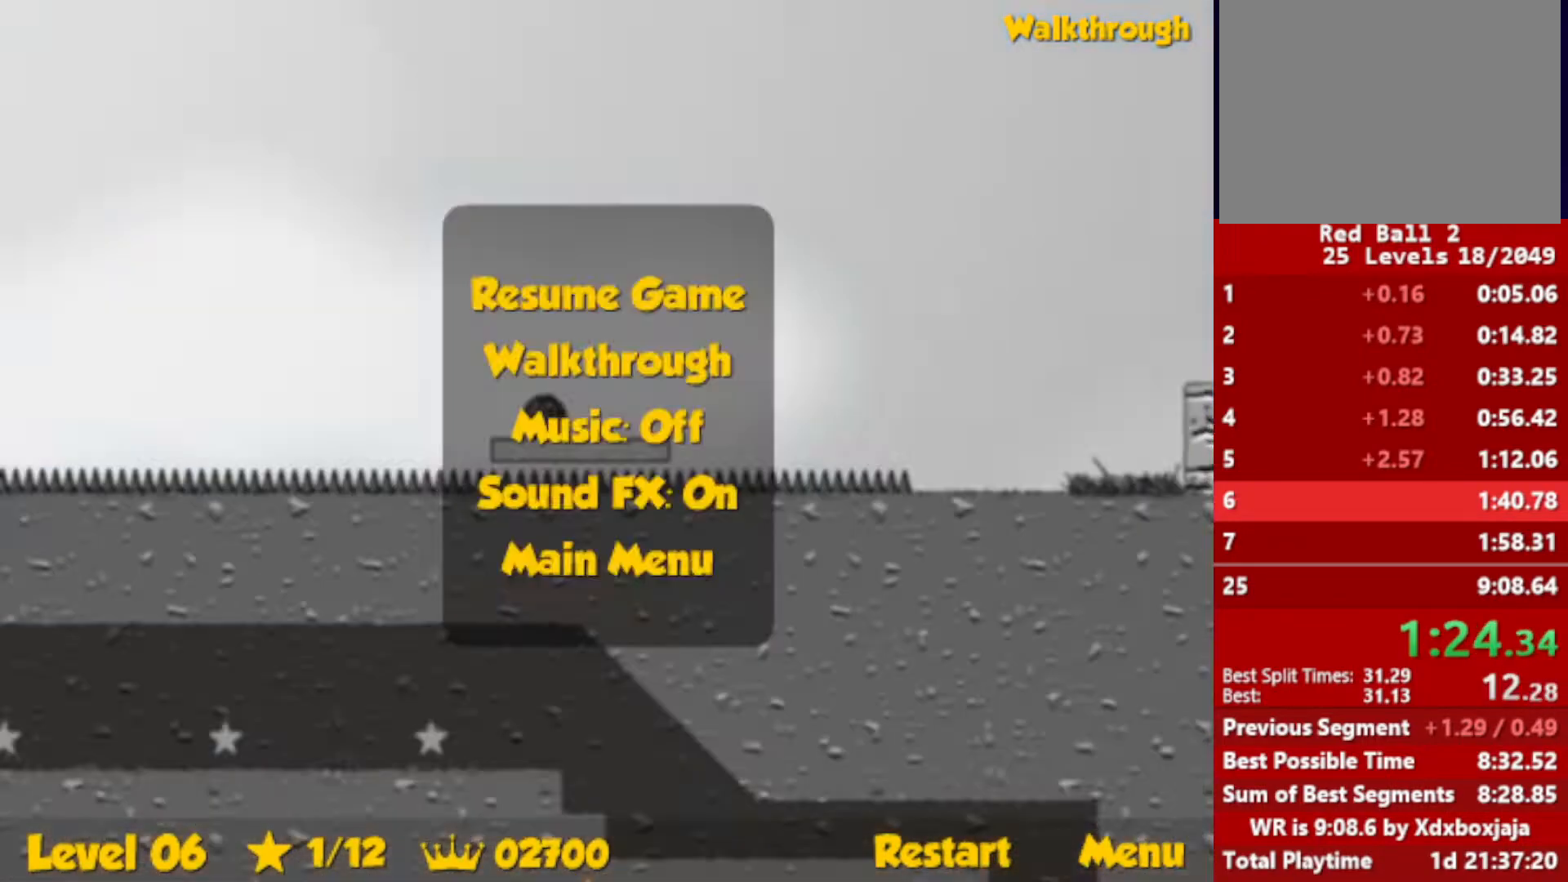
{"keys": ["left", "up"], "events": [[17, "escape", "up"]]}
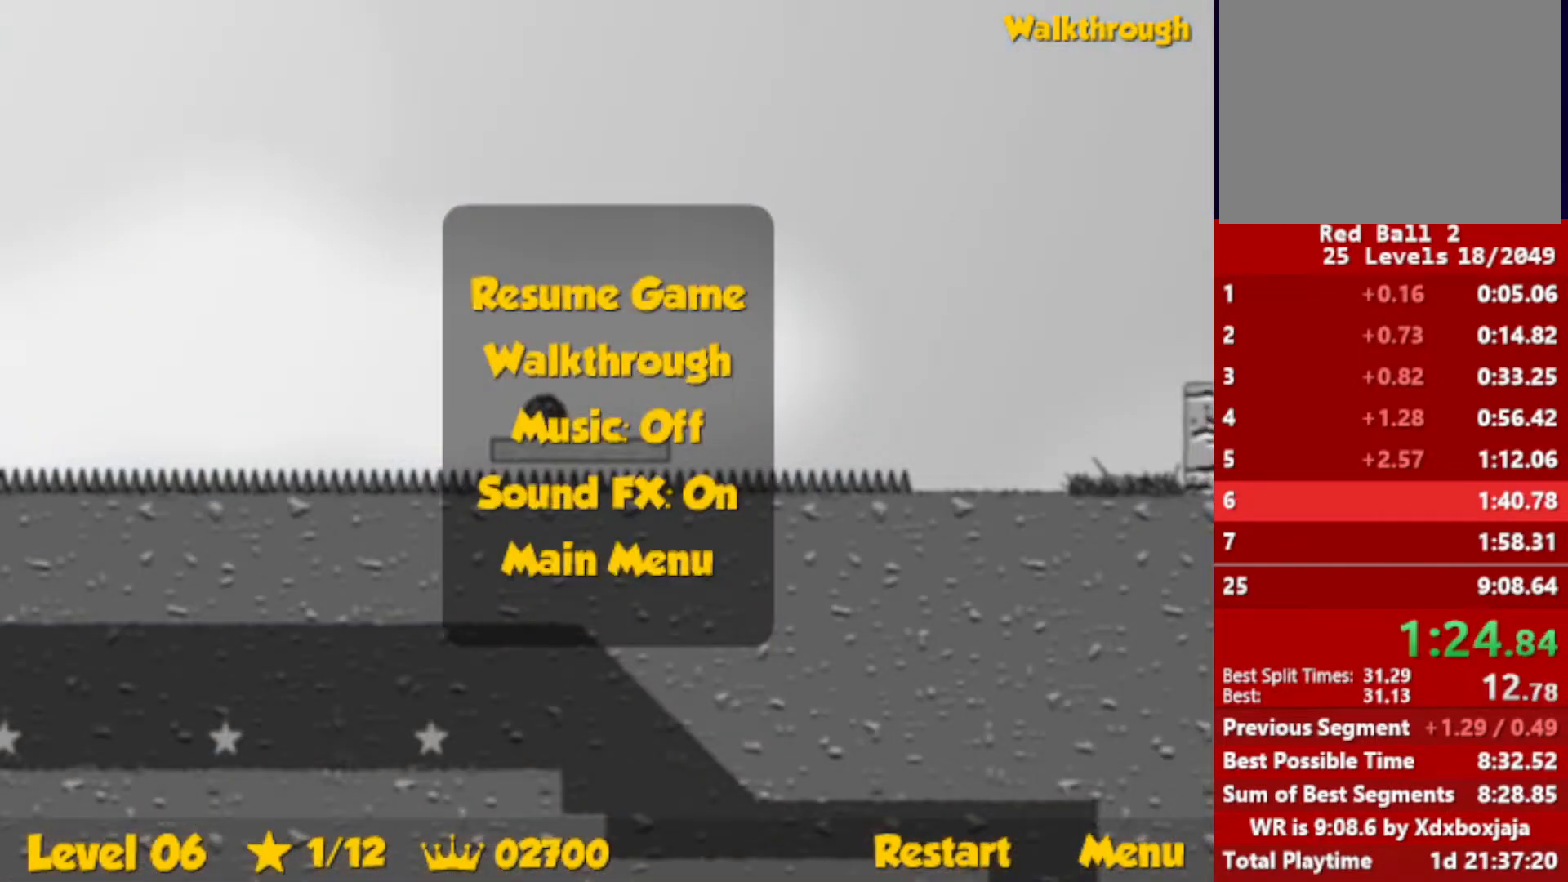
{"keys": ["left", "up"], "events": [[50, "escape", "down"], [67, "escape", "up"]]}
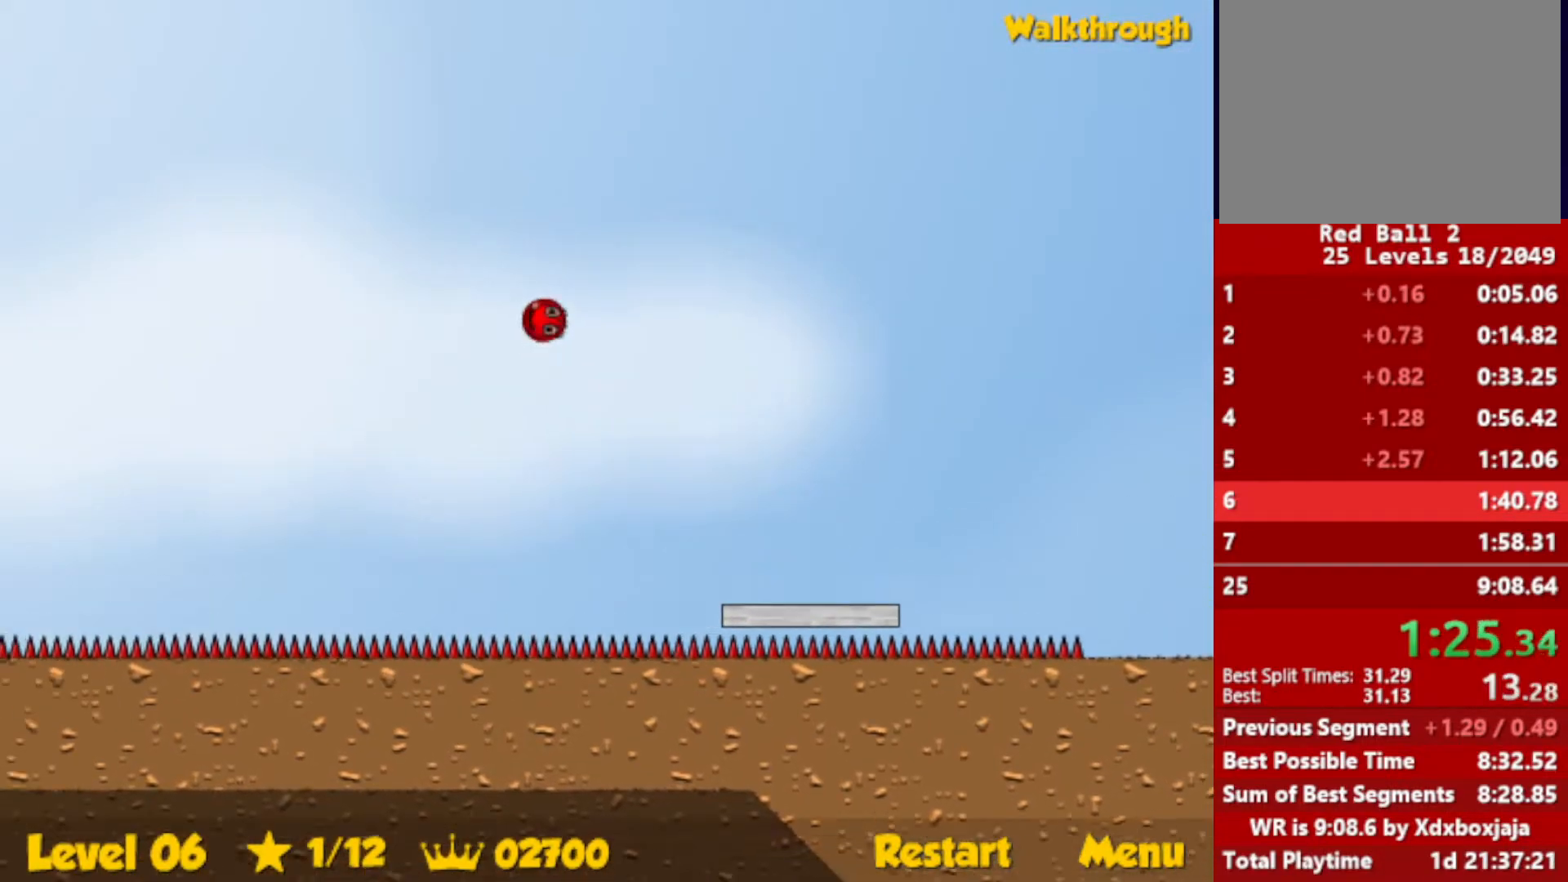
{"keys": ["left", "up"], "events": []}
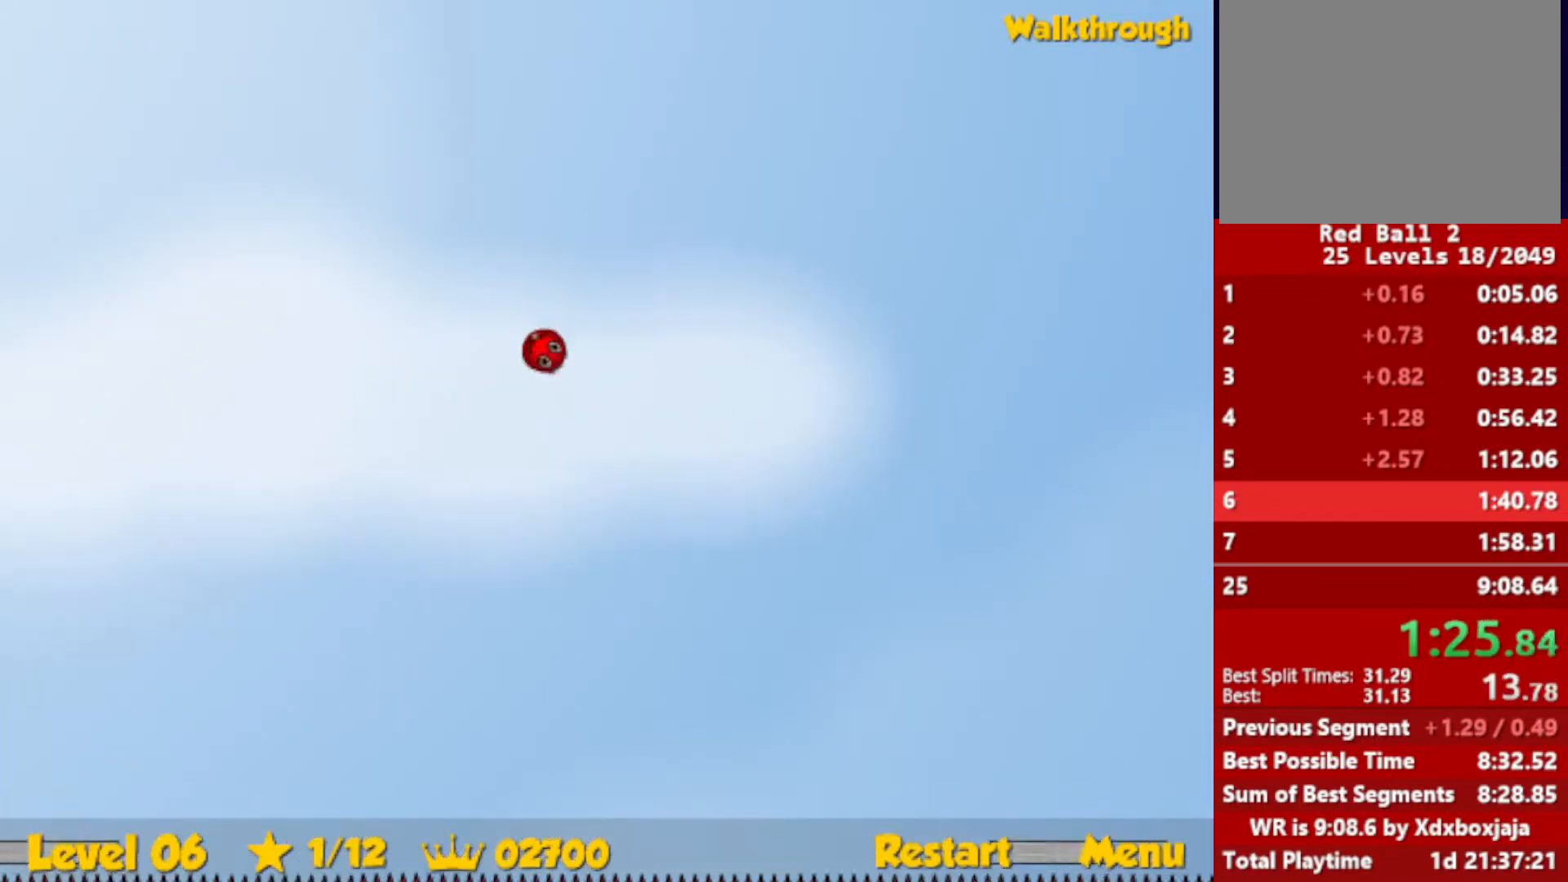
{"keys": ["left", "up"], "events": []}
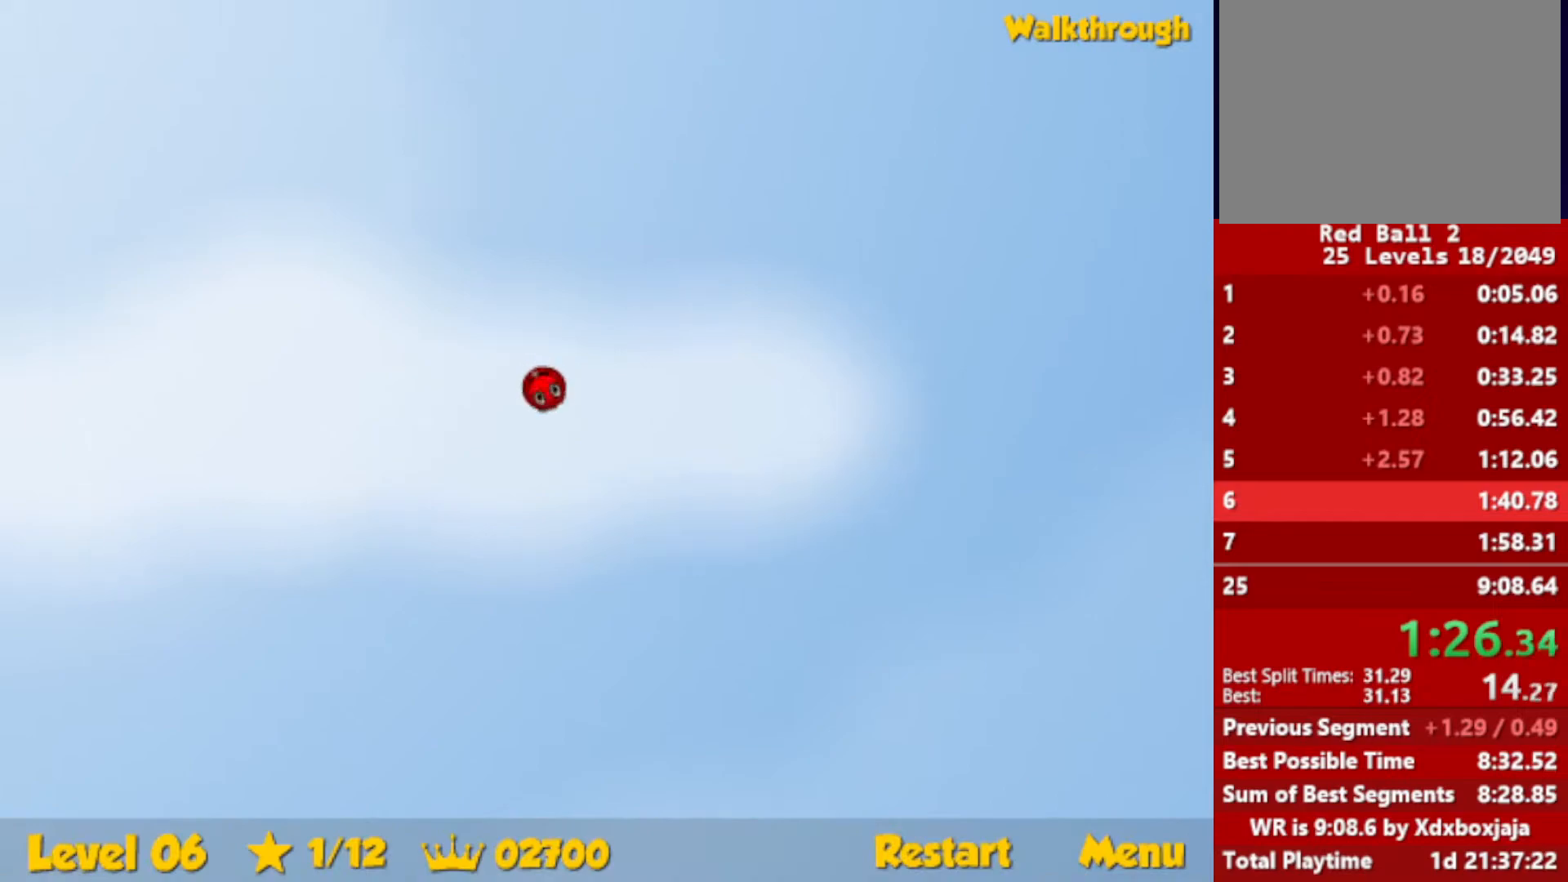
{"keys": ["left", "up"], "events": []}
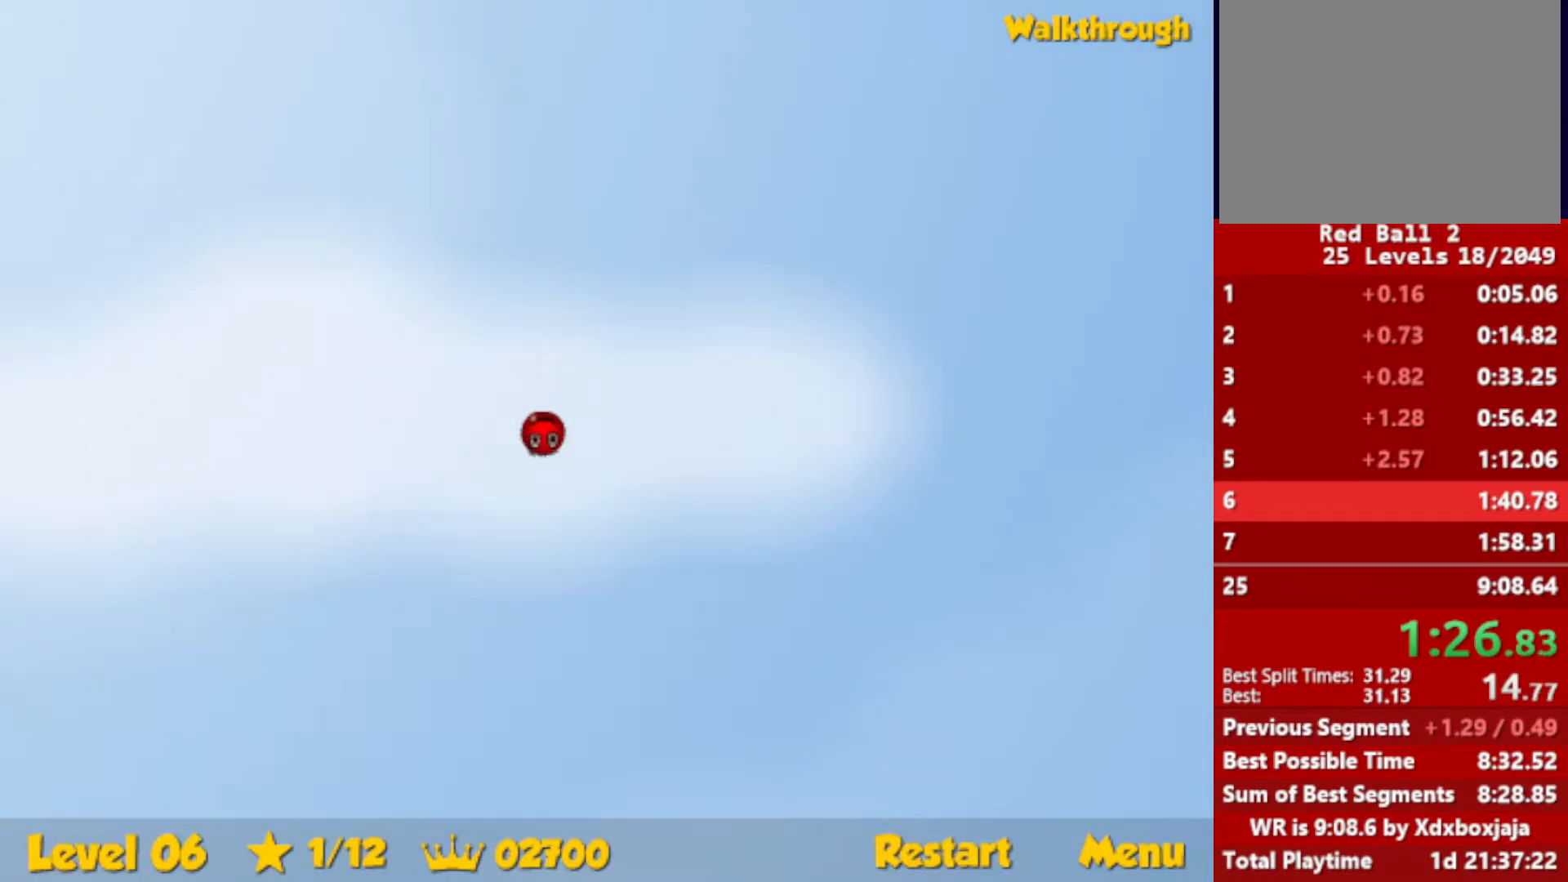
{"keys": ["left"], "events": [[483, "up", "up"]]}
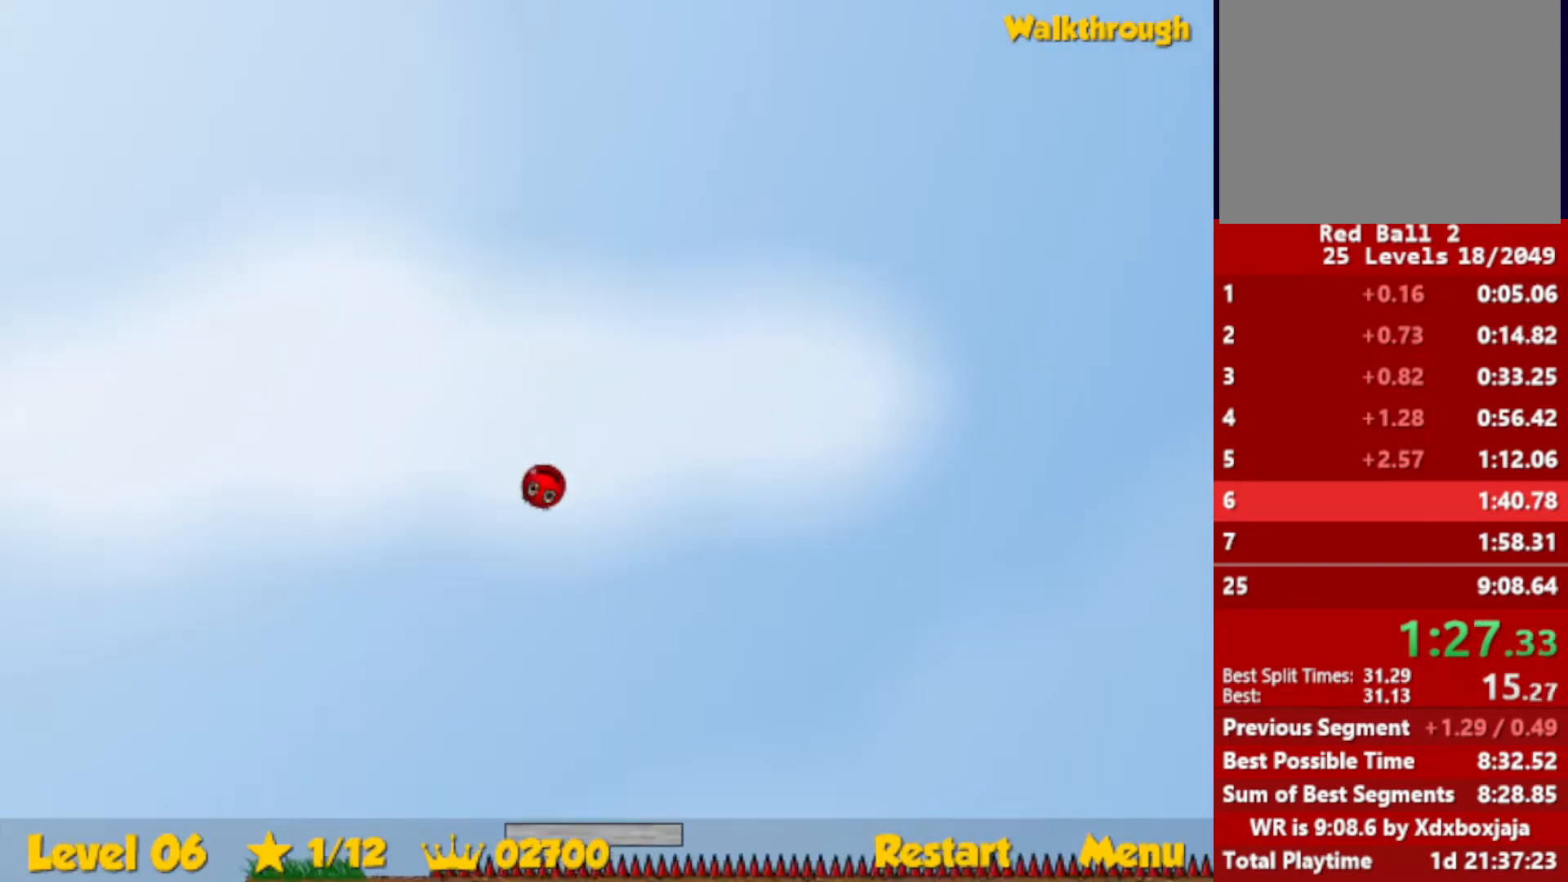
{"keys": ["down", "left"], "events": [[317, "down", "down"]]}
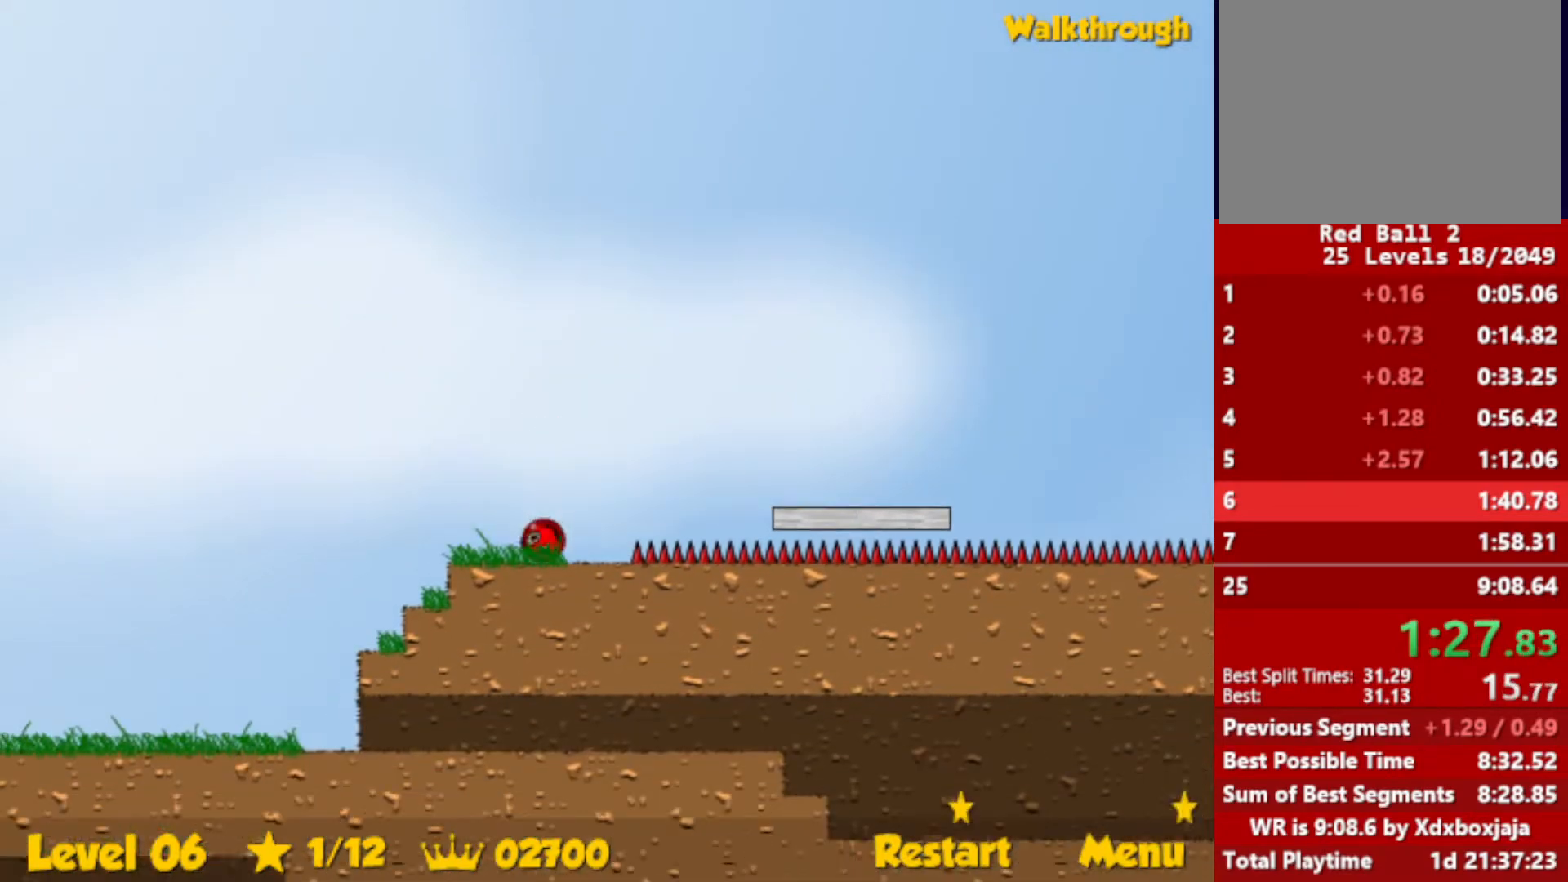
{"keys": ["down", "right"], "events": [[150, "left", "up"], [167, "right", "down"], [383, "right", "up"], [450, "right", "down"]]}
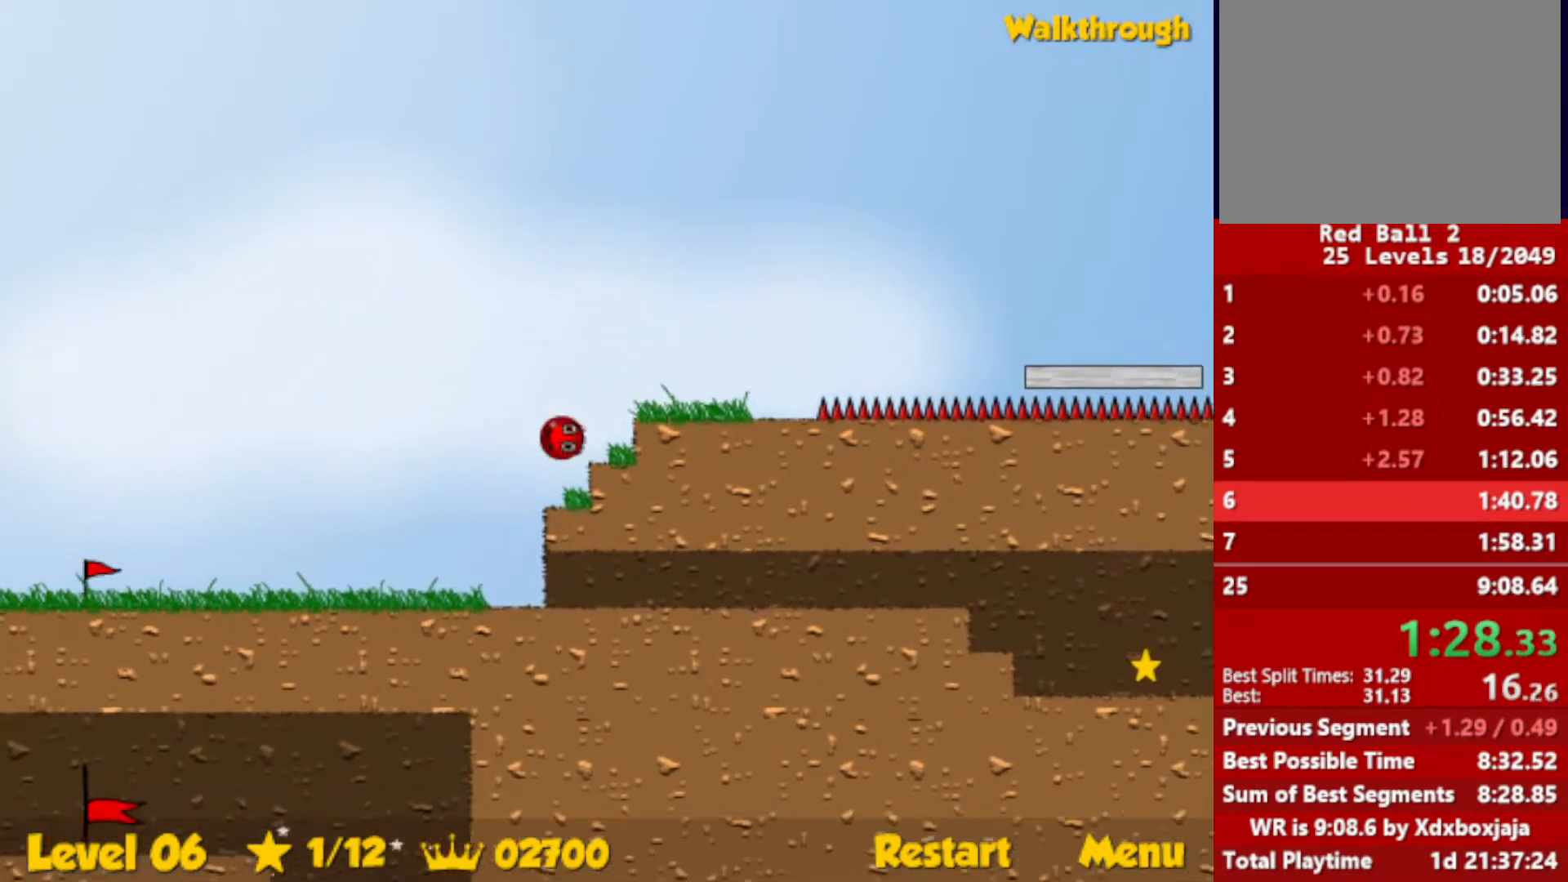
{"keys": ["down", "right"], "events": []}
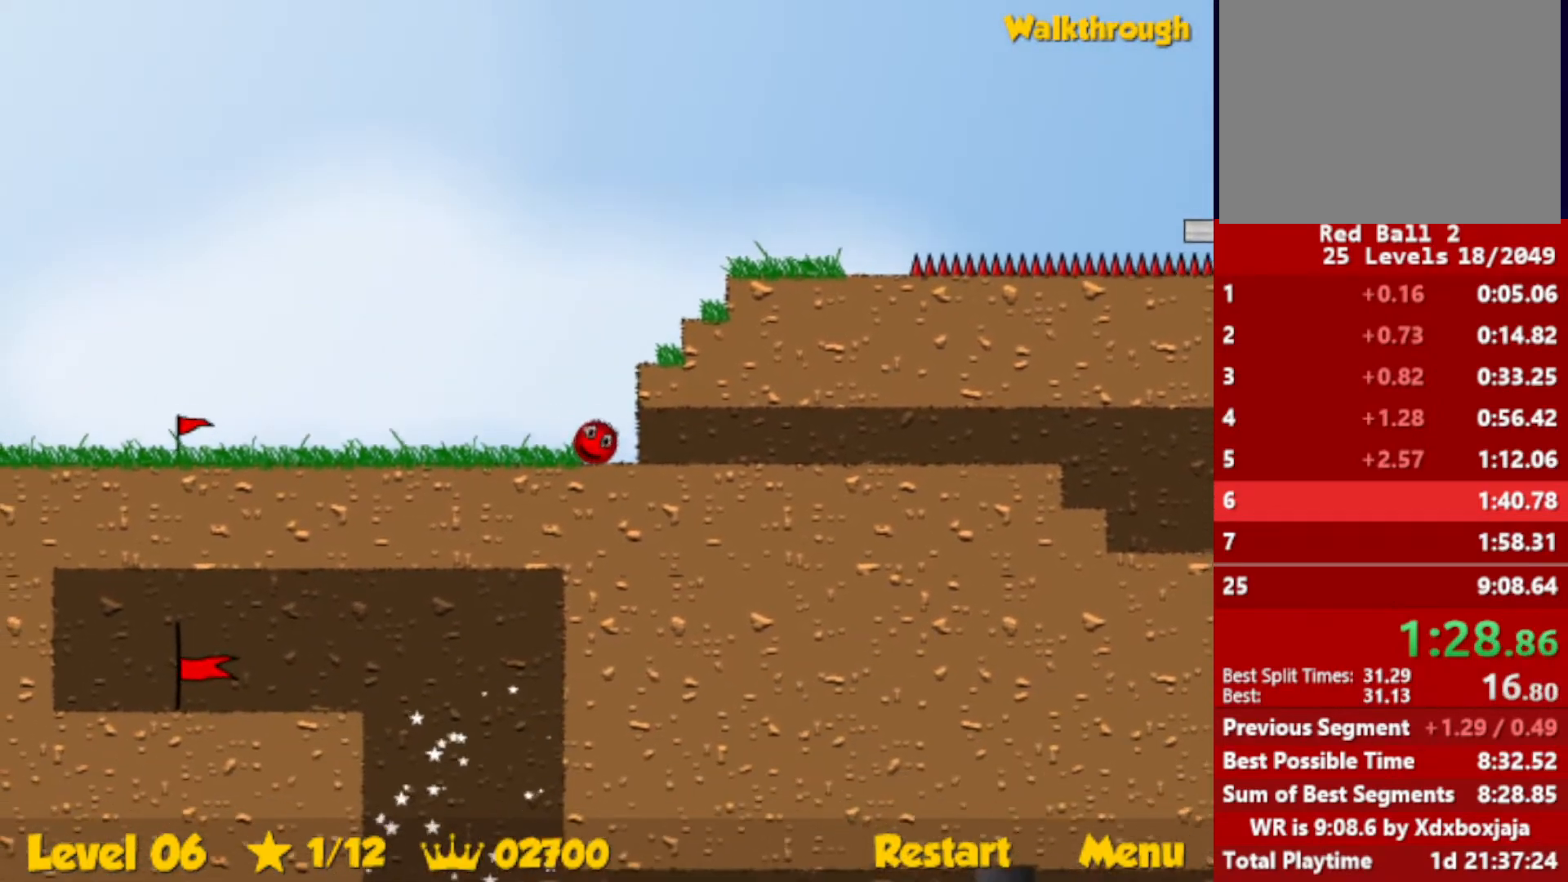
{"keys": ["right"], "events": [[17, "down", "up"]]}
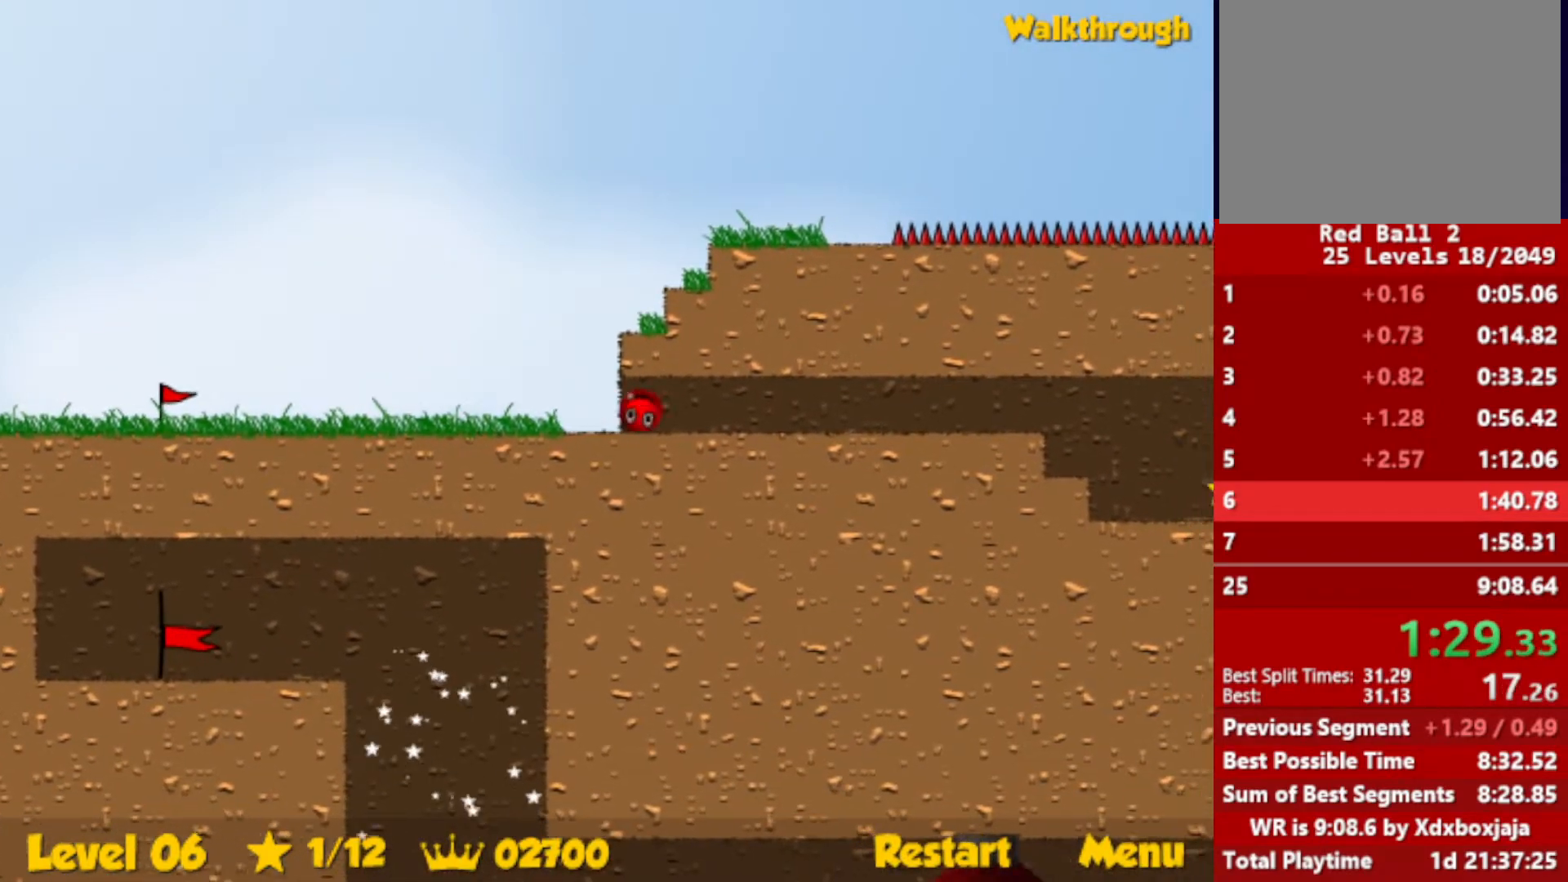
{"keys": ["right"], "events": []}
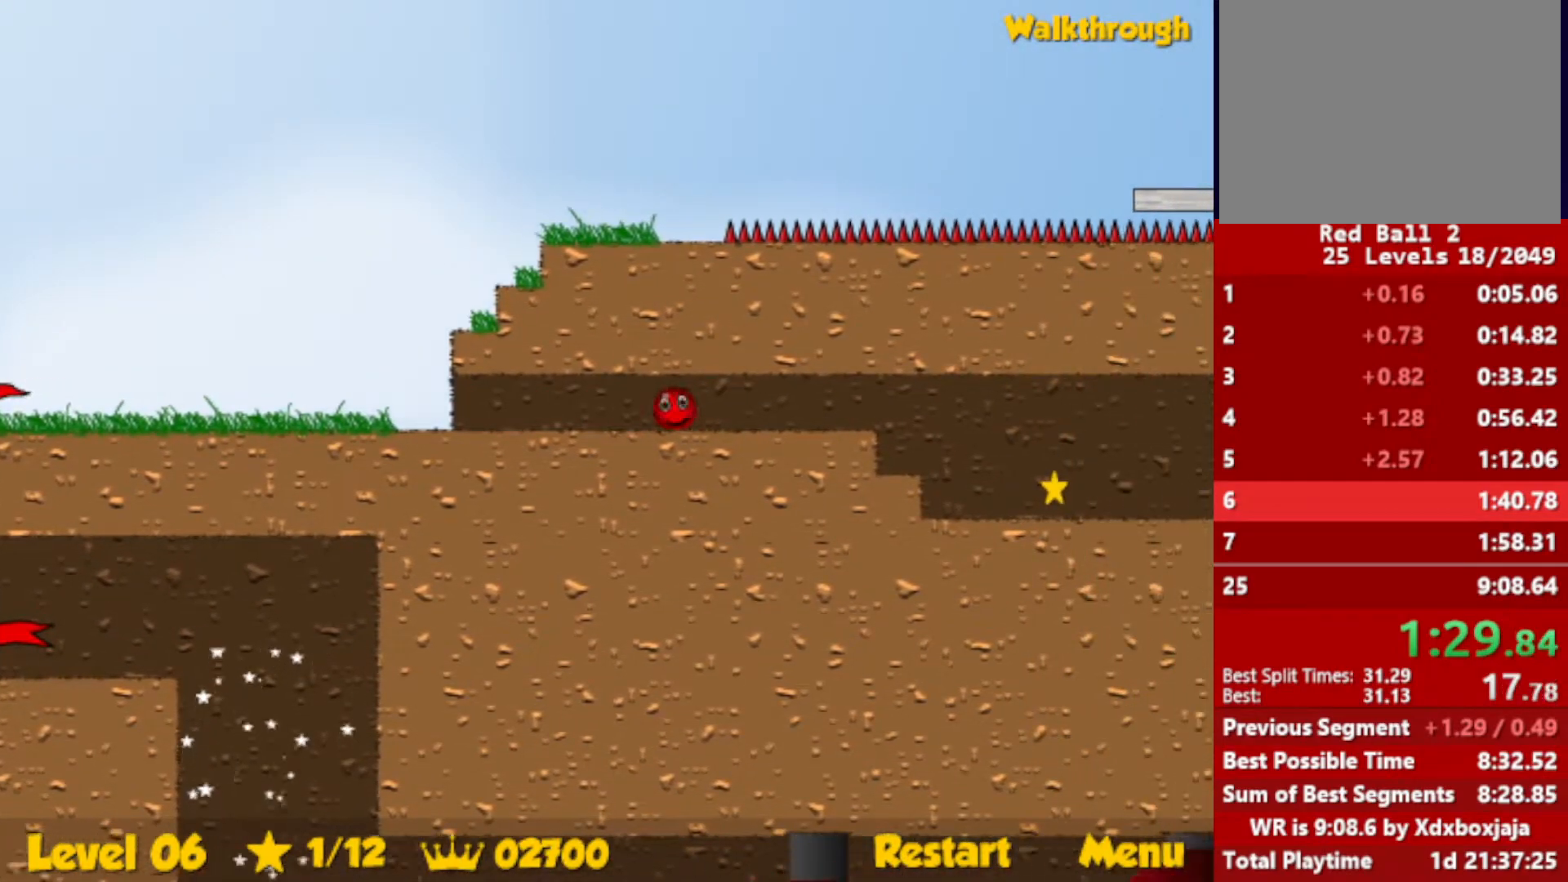
{"keys": ["right"], "events": []}
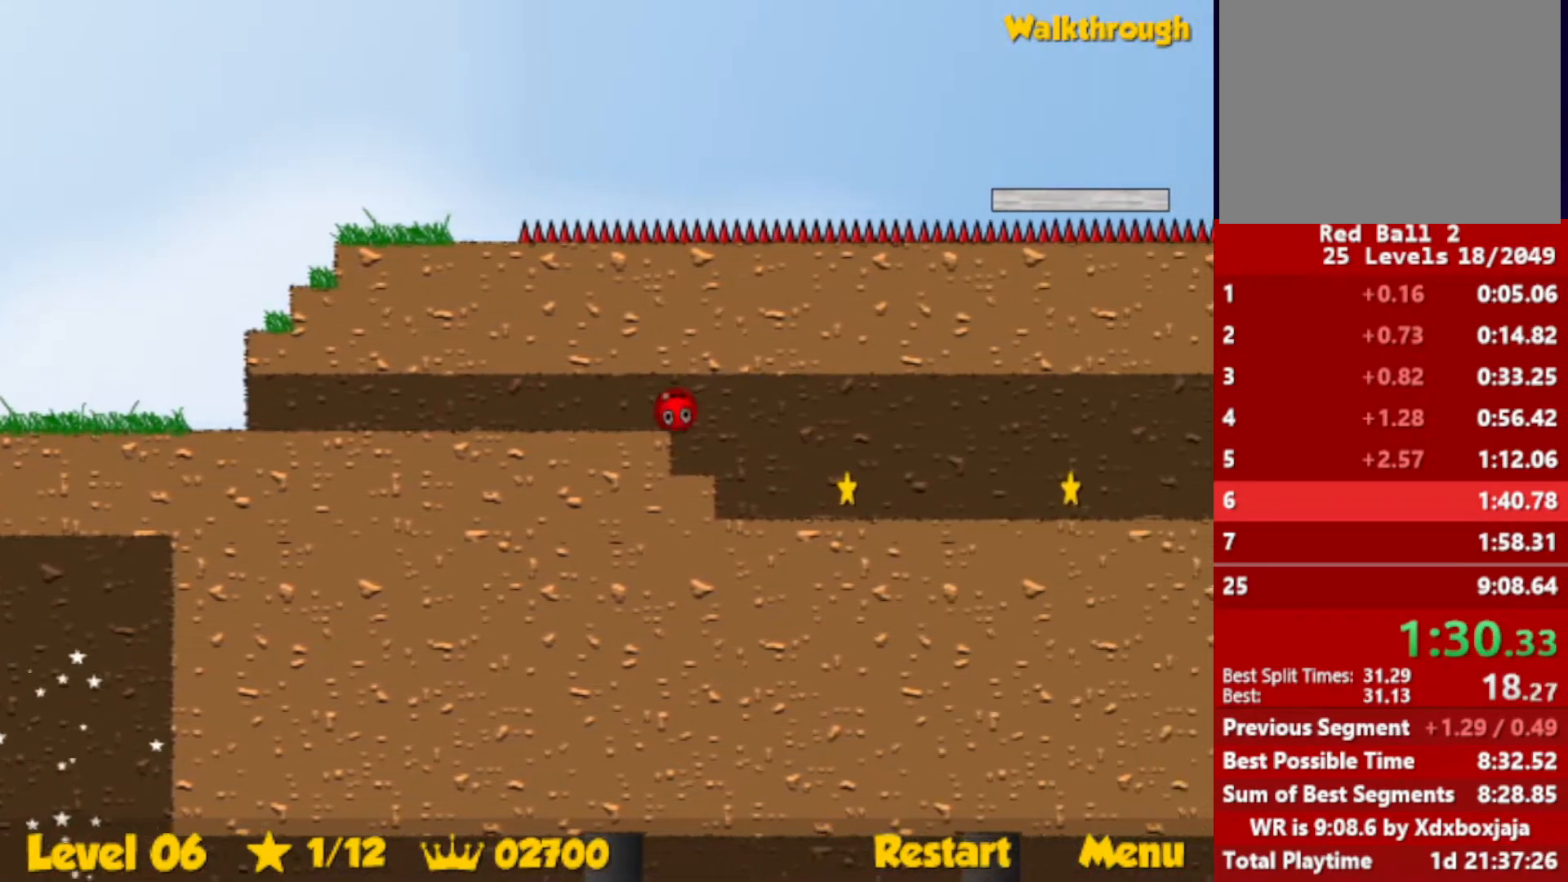
{"keys": ["right"], "events": []}
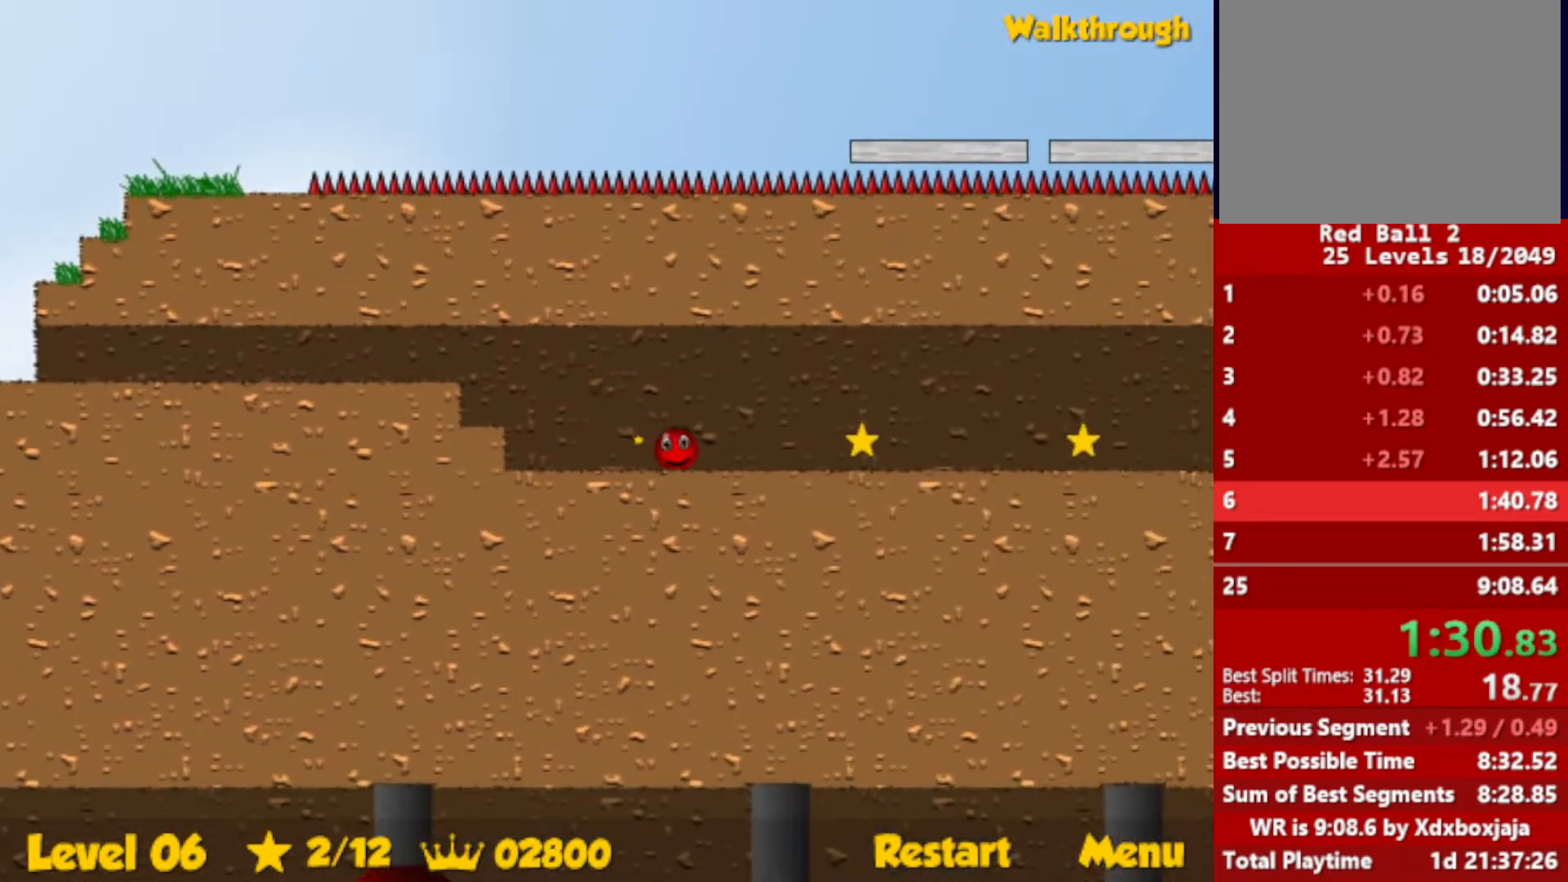
{"keys": ["right"], "events": []}
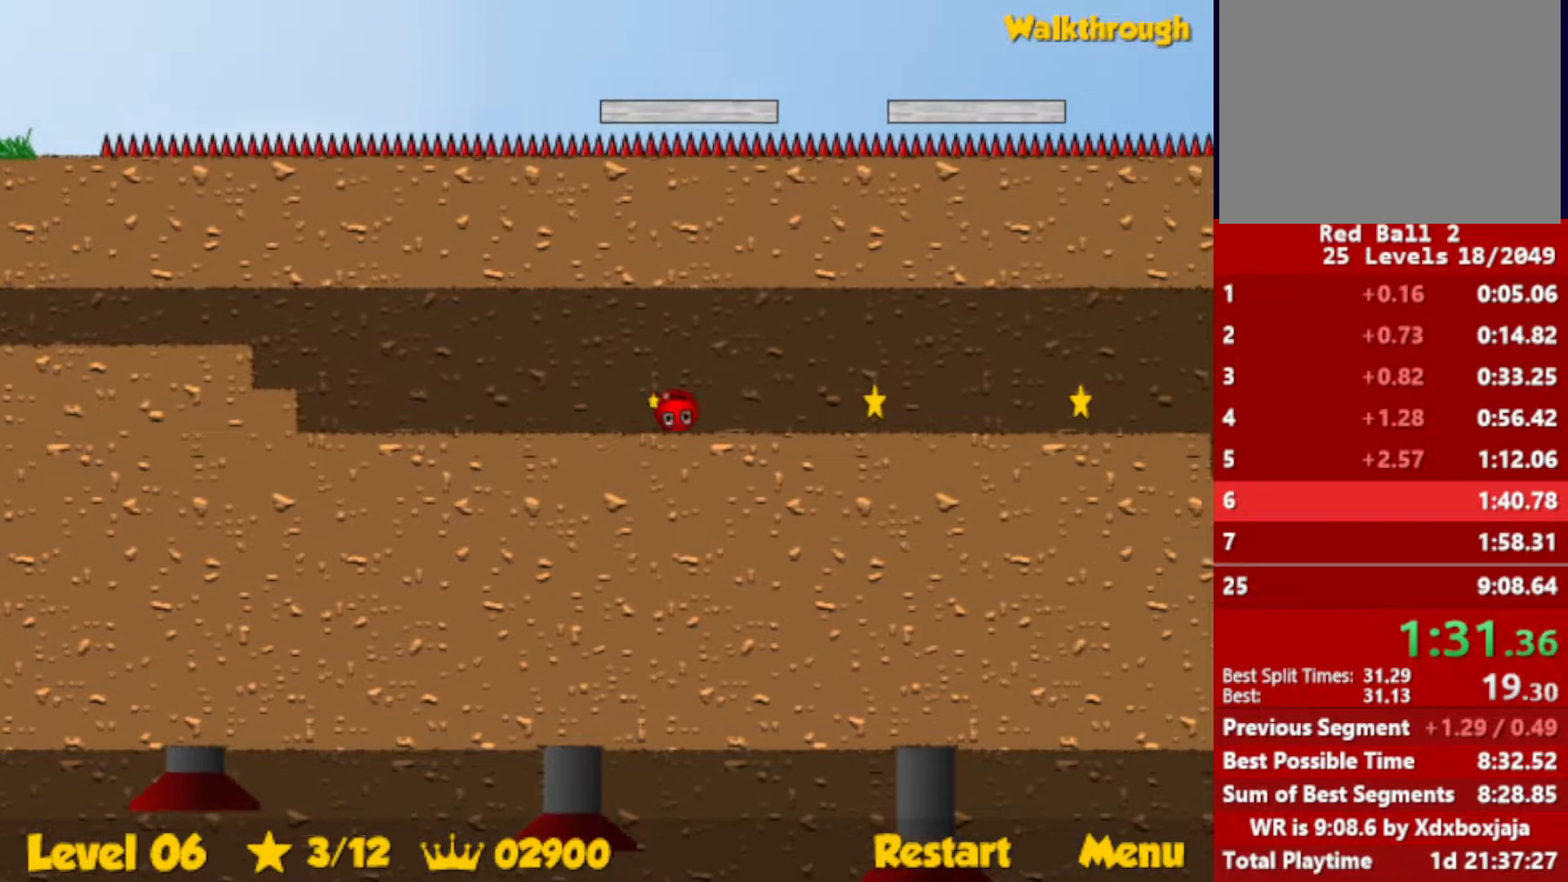
{"keys": ["right"], "events": []}
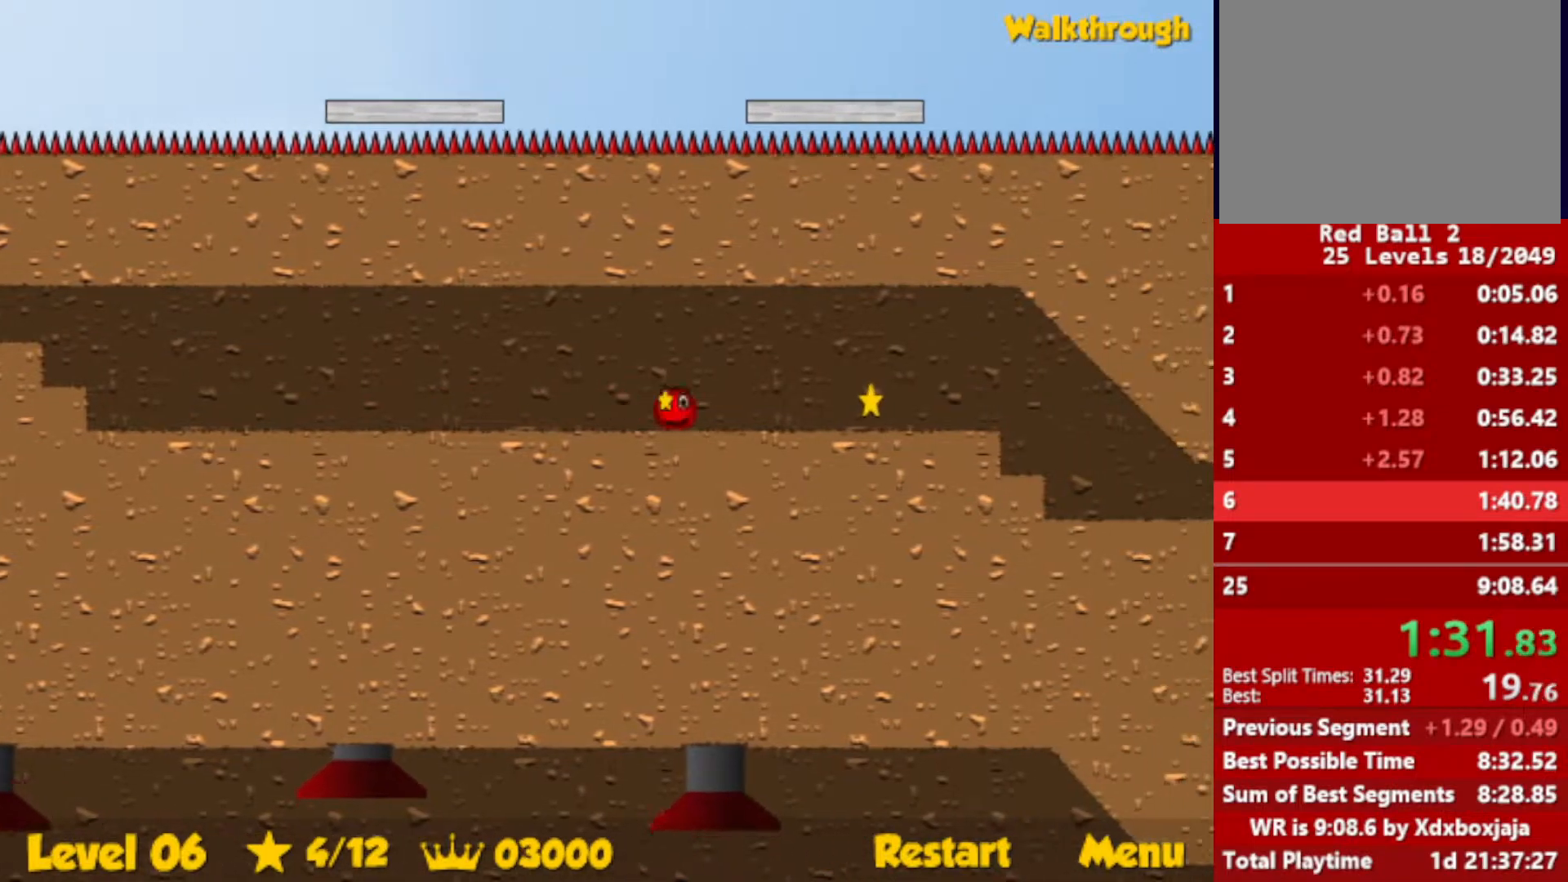
{"keys": ["right"], "events": []}
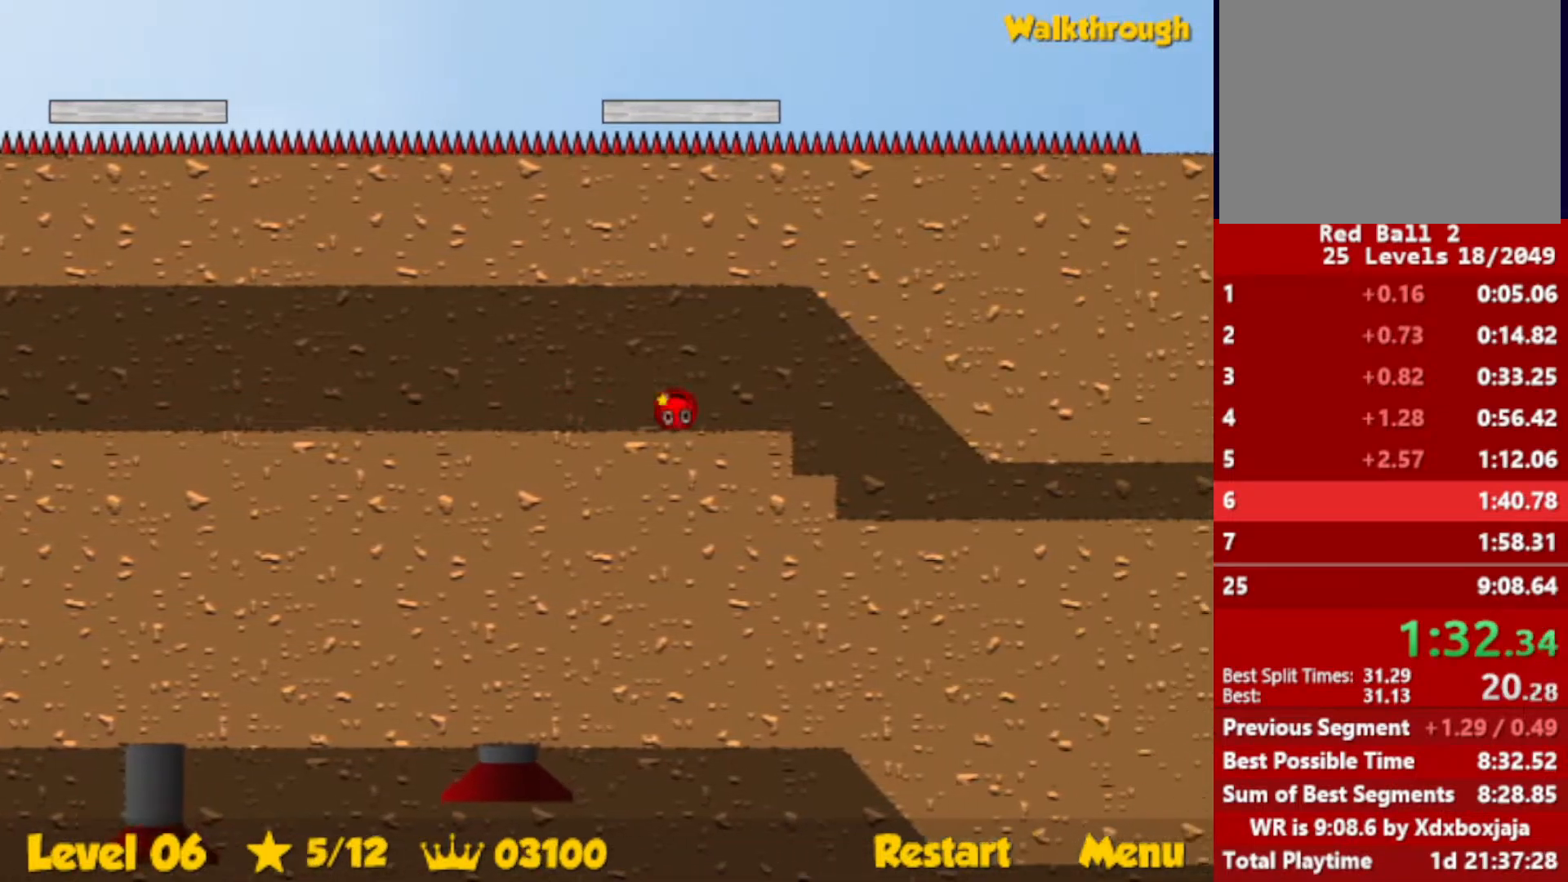
{"keys": ["down", "right"], "events": [[383, "down", "down"]]}
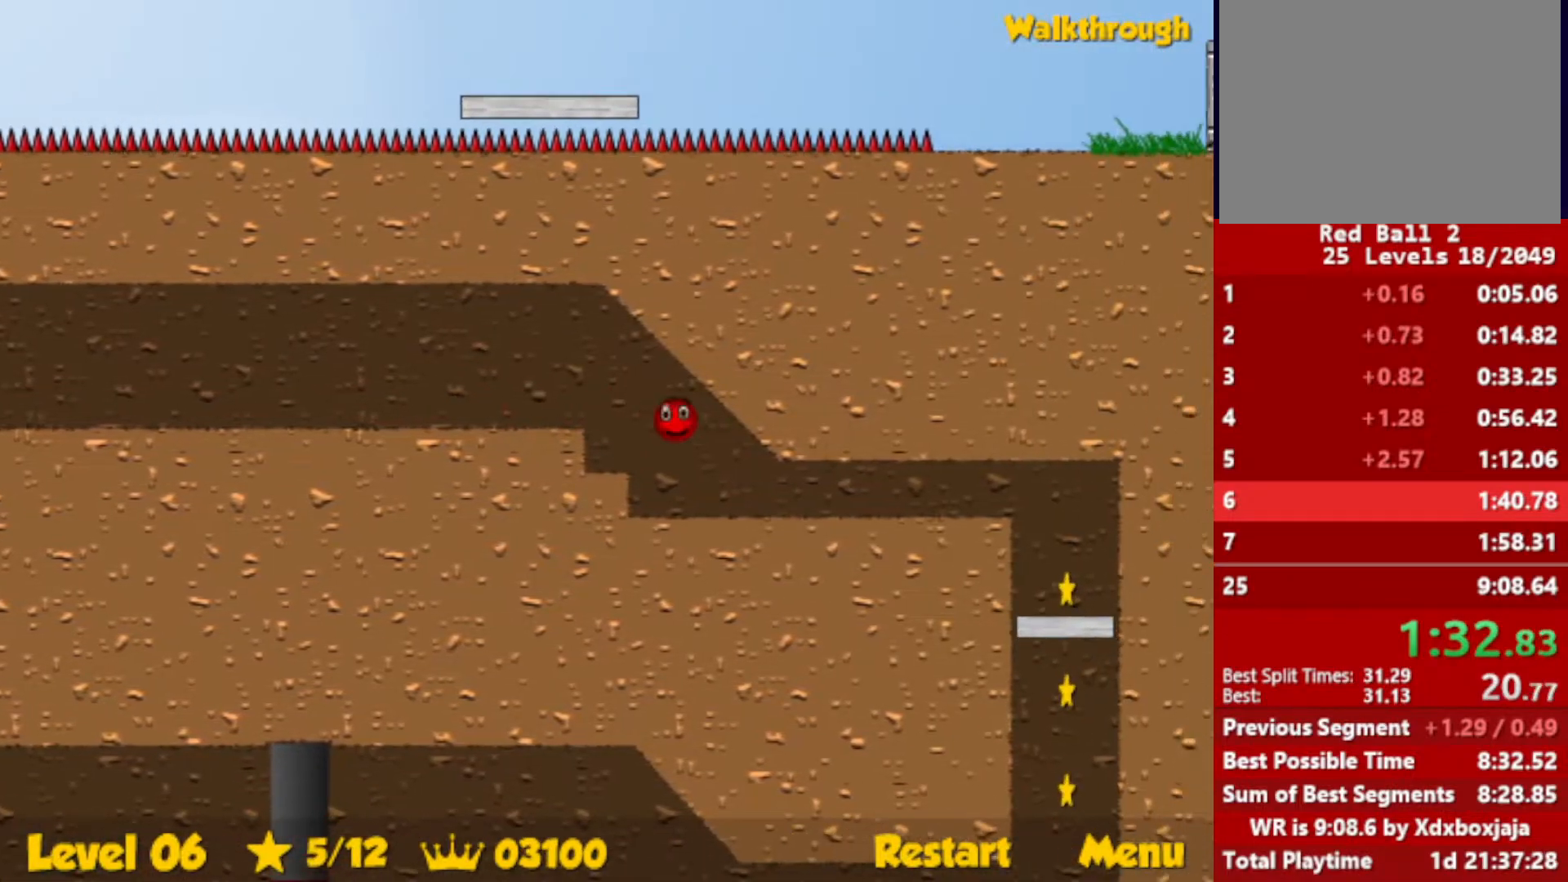
{"keys": ["down", "right"], "events": []}
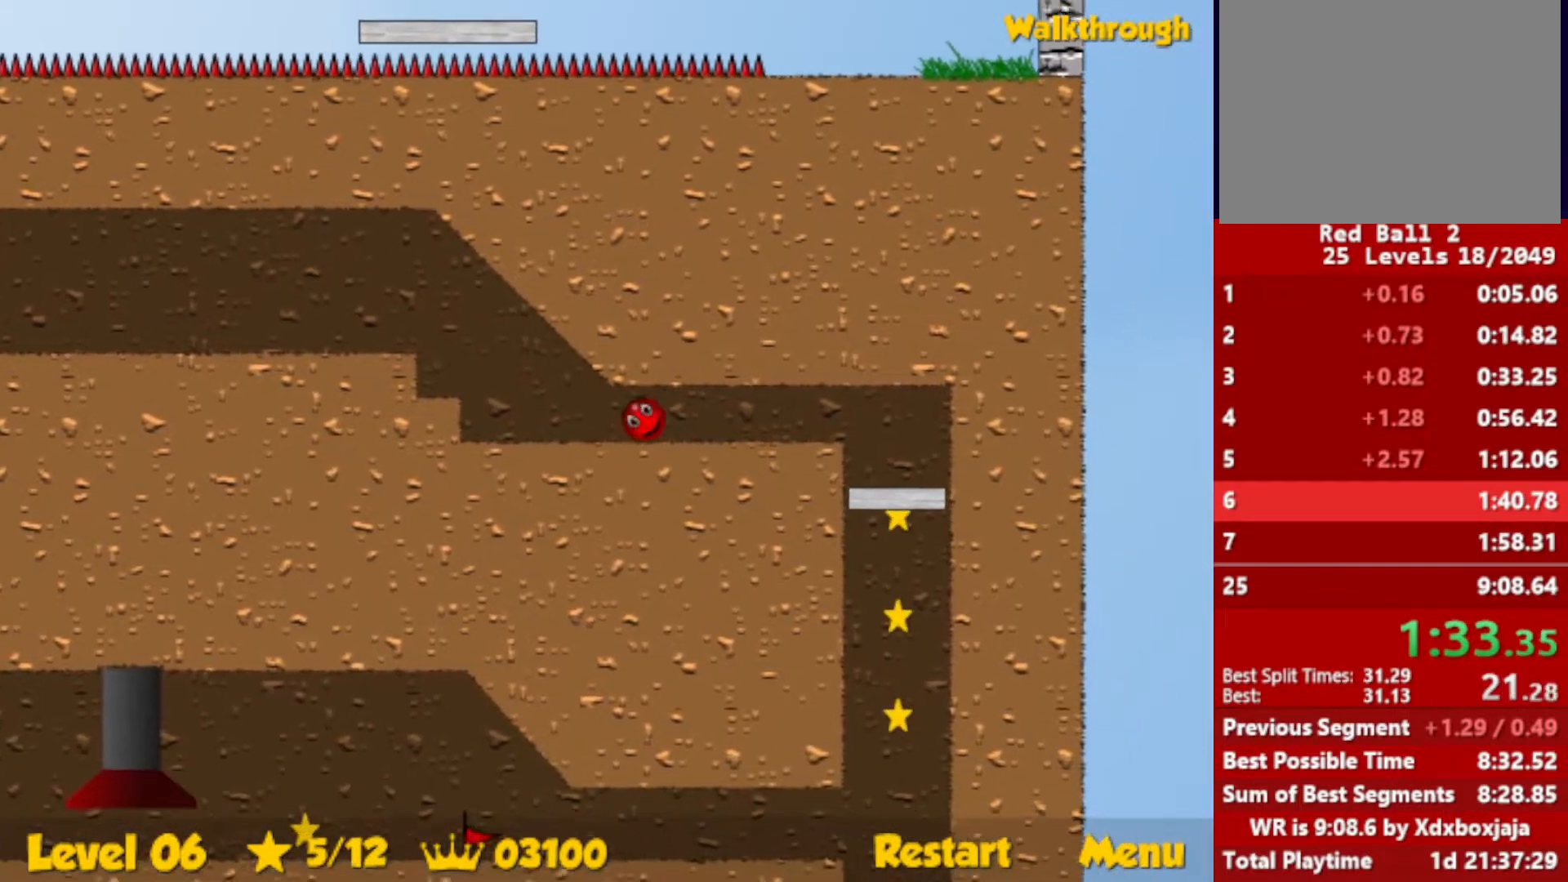
{"keys": ["down", "right"], "events": []}